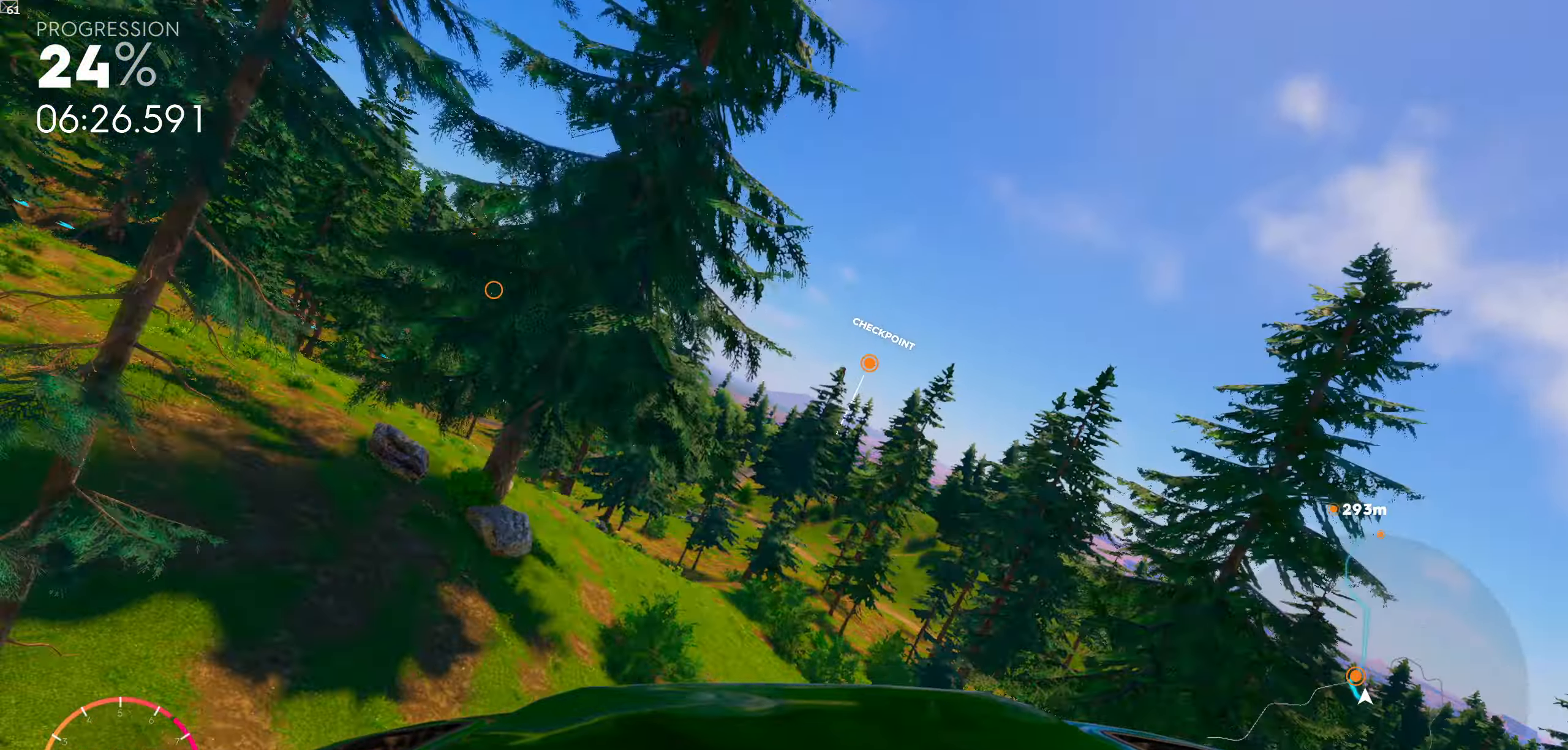
Gameplay with a controller (Xbox layout); each line is a JSON object with the inputs held at the frame after it. "events" lists button and stick changes between this image and that frame as [ms after this image, input, new state], when the widget could be followed in between.
{"buttons": [], "left_stick": "left", "right_stick": "down", "events": [[333, "left_stick", "left"], [350, "right_stick", "down"]]}
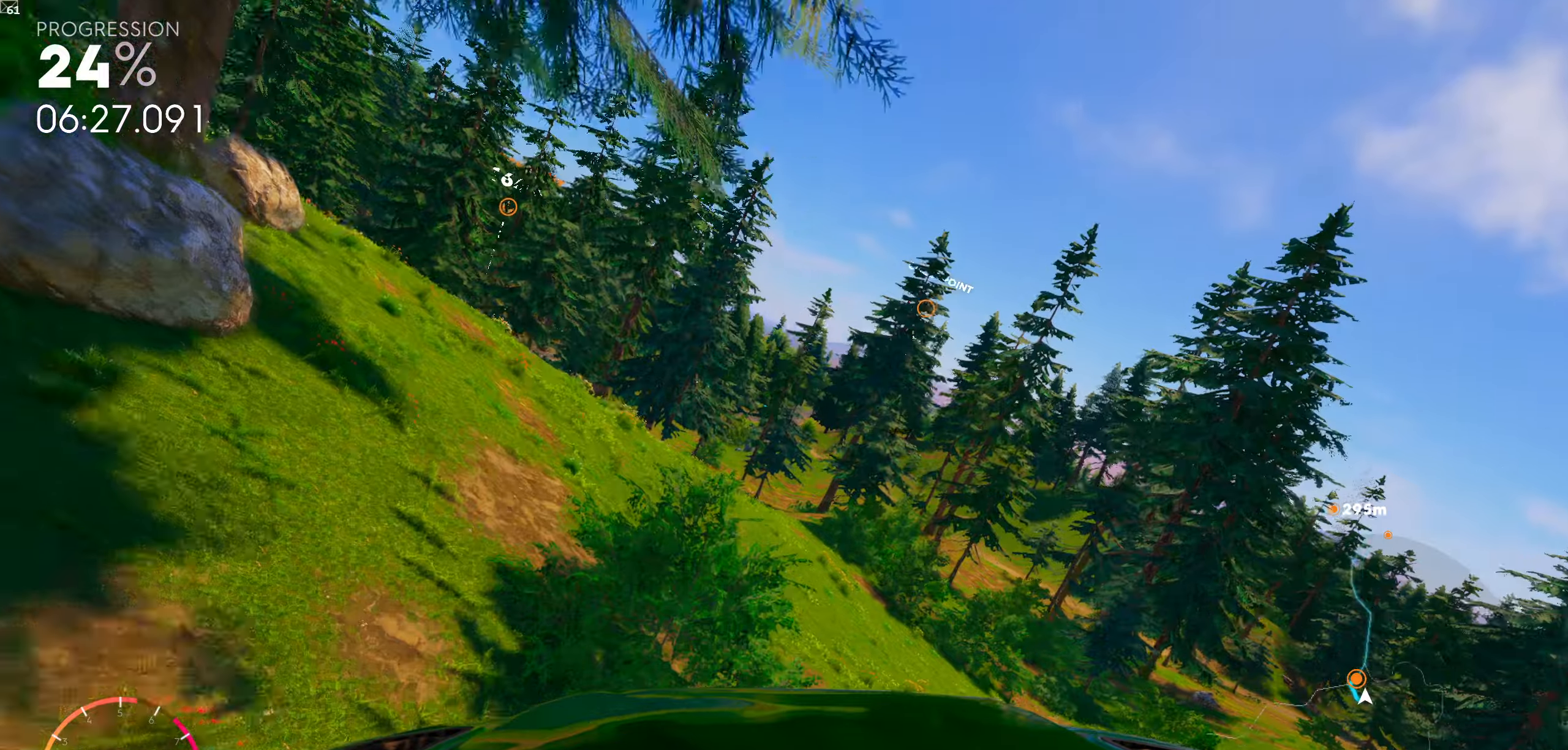
{"buttons": [], "left_stick": "left", "right_stick": "down", "events": []}
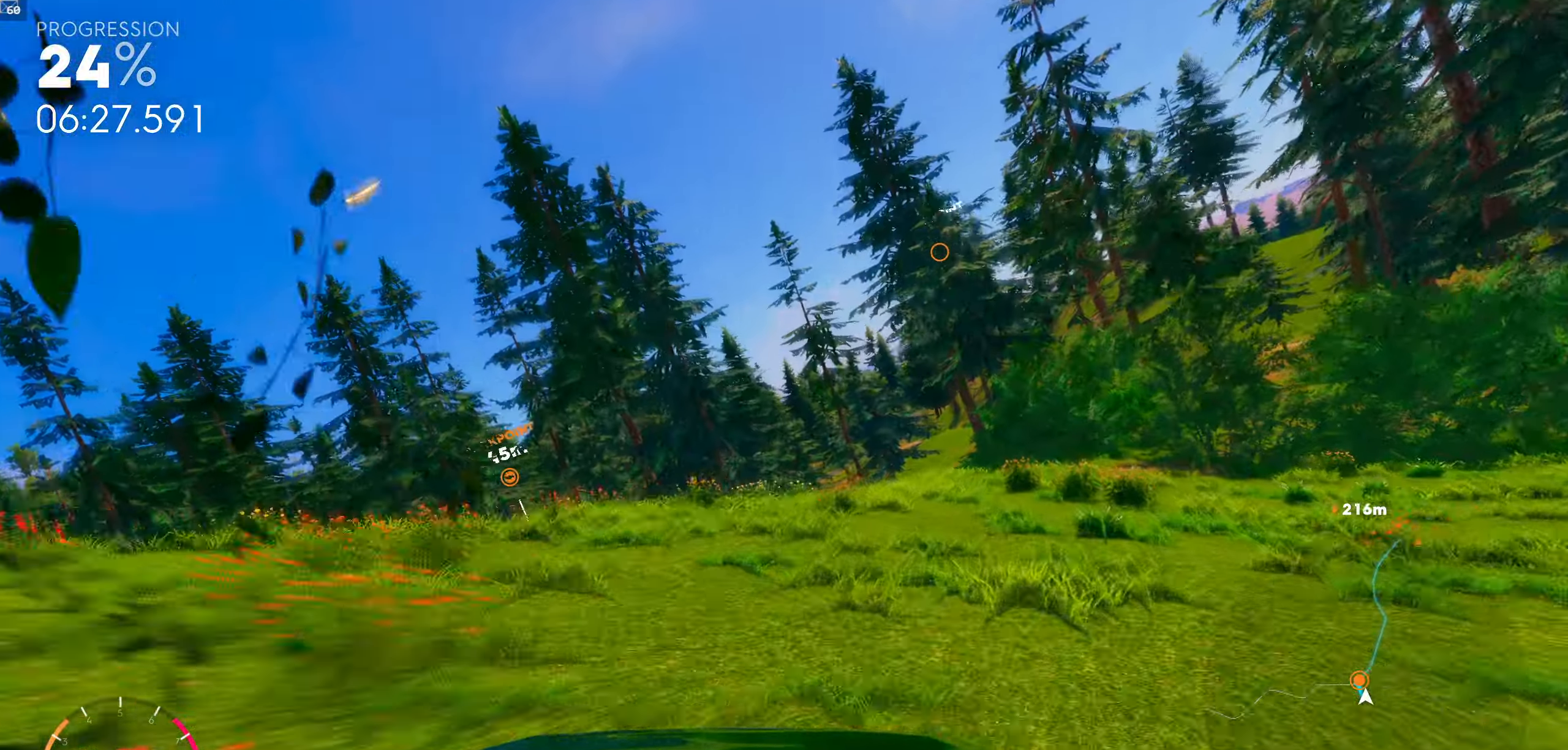
{"buttons": [], "left_stick": "center", "right_stick": "down", "events": [[166, "left_stick", "center"], [233, "right_stick", "center"], [433, "right_stick", "down"]]}
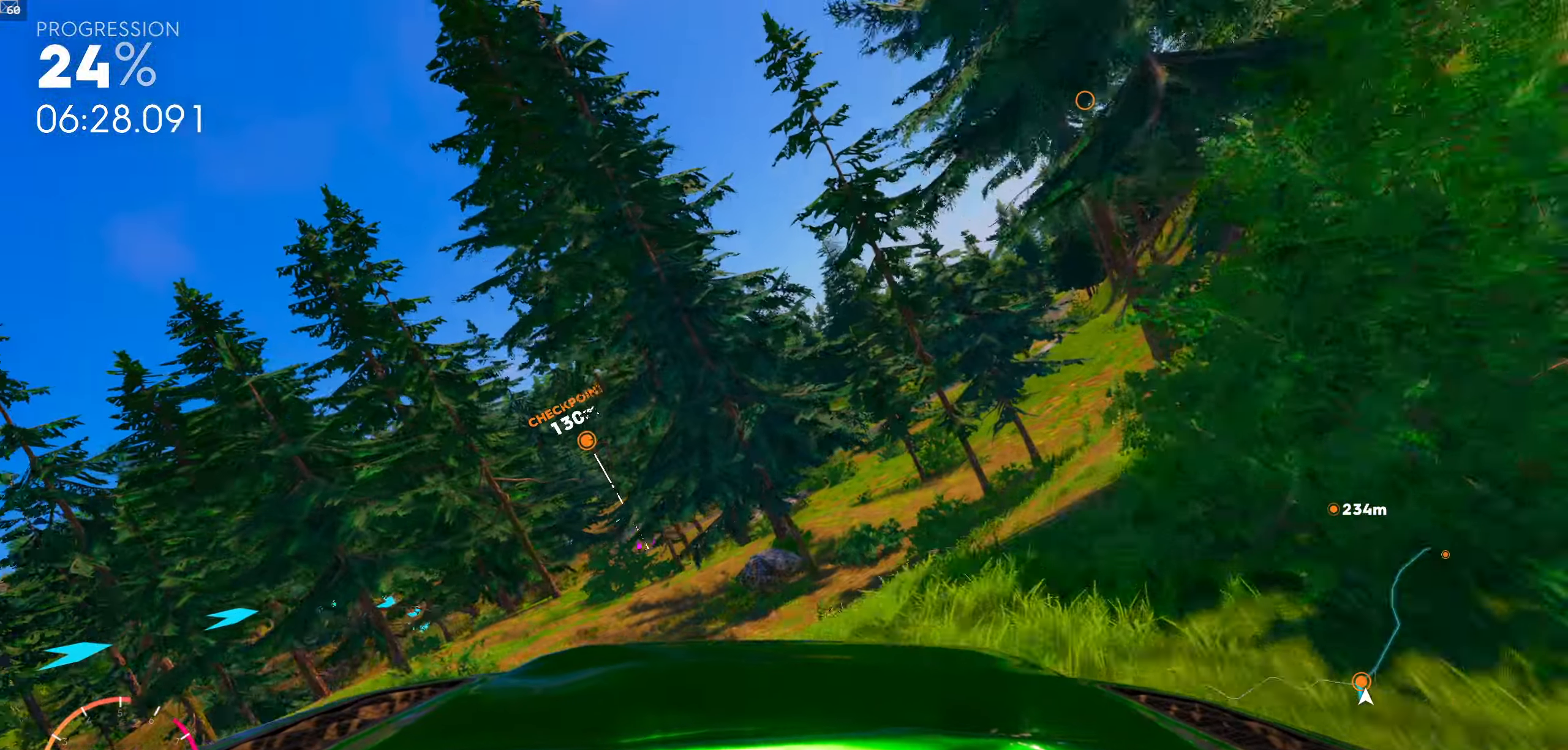
{"buttons": [], "left_stick": "center", "right_stick": "down", "events": [[66, "left_stick", "right"], [200, "right_stick", "center"], [283, "left_stick", "center"], [500, "right_stick", "down"]]}
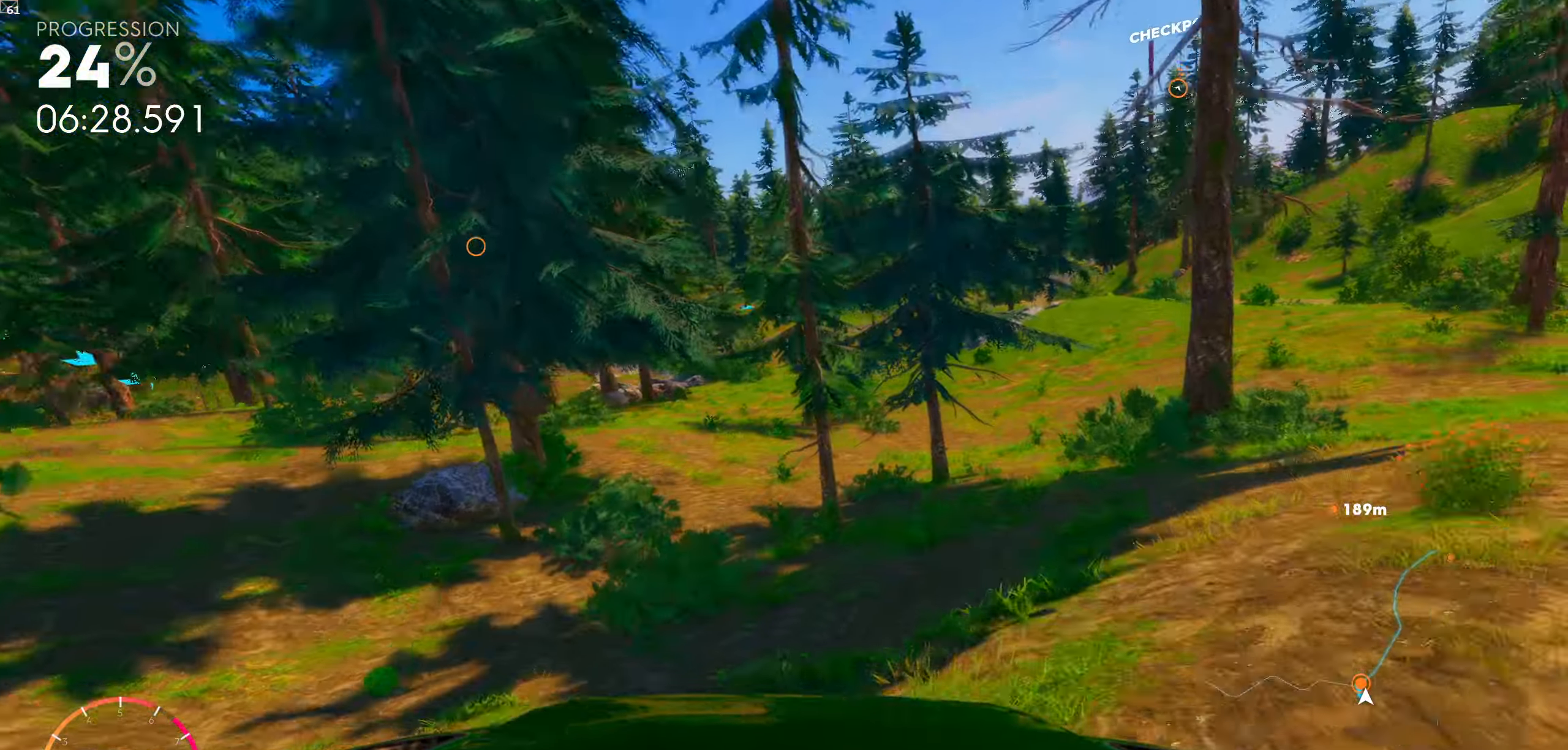
{"buttons": [], "left_stick": "left", "right_stick": "down", "events": [[33, "left_stick", "right"], [100, "left_stick", "center"], [300, "left_stick", "right"], [433, "left_stick", "center"], [483, "left_stick", "left"]]}
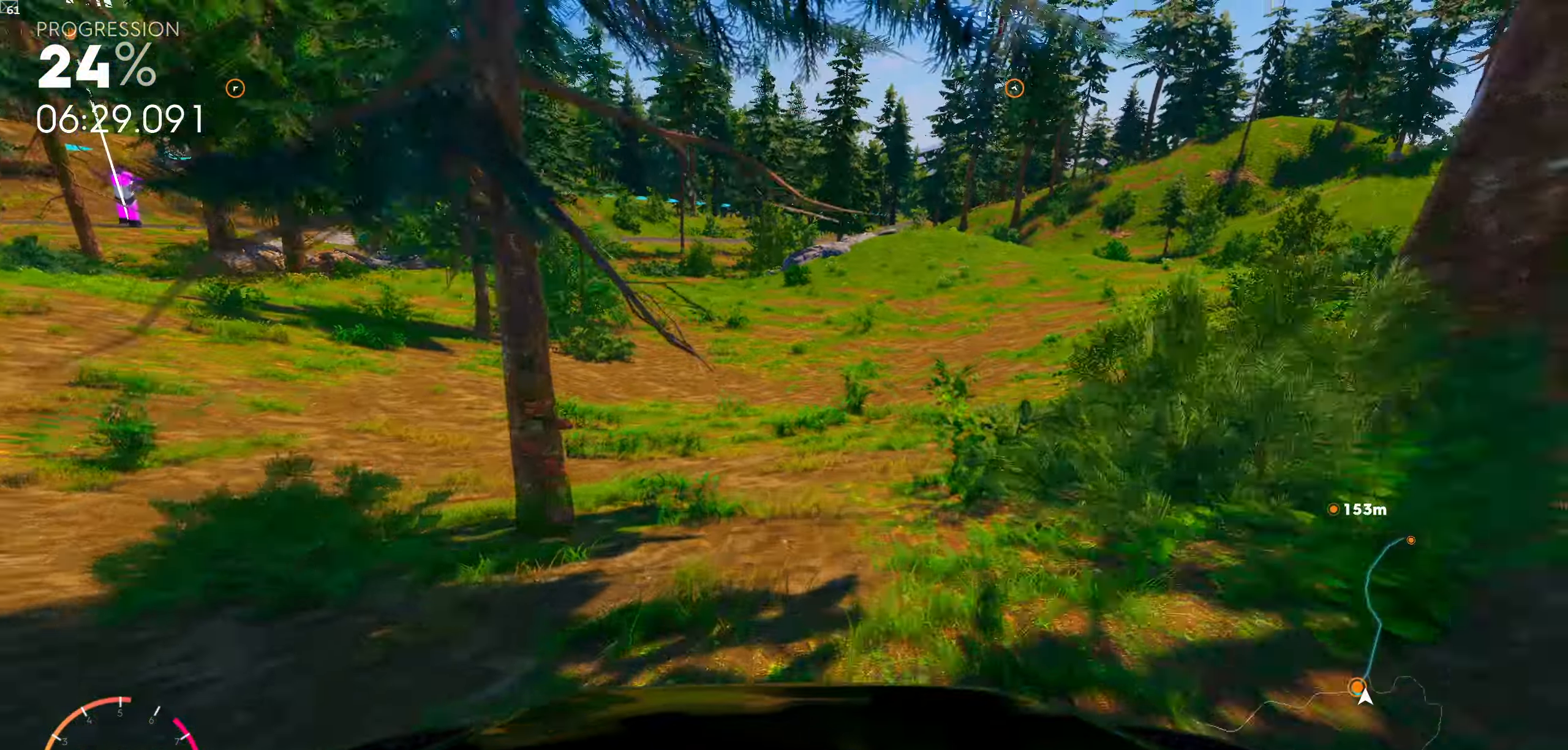
{"buttons": [], "left_stick": "left", "right_stick": "down", "events": []}
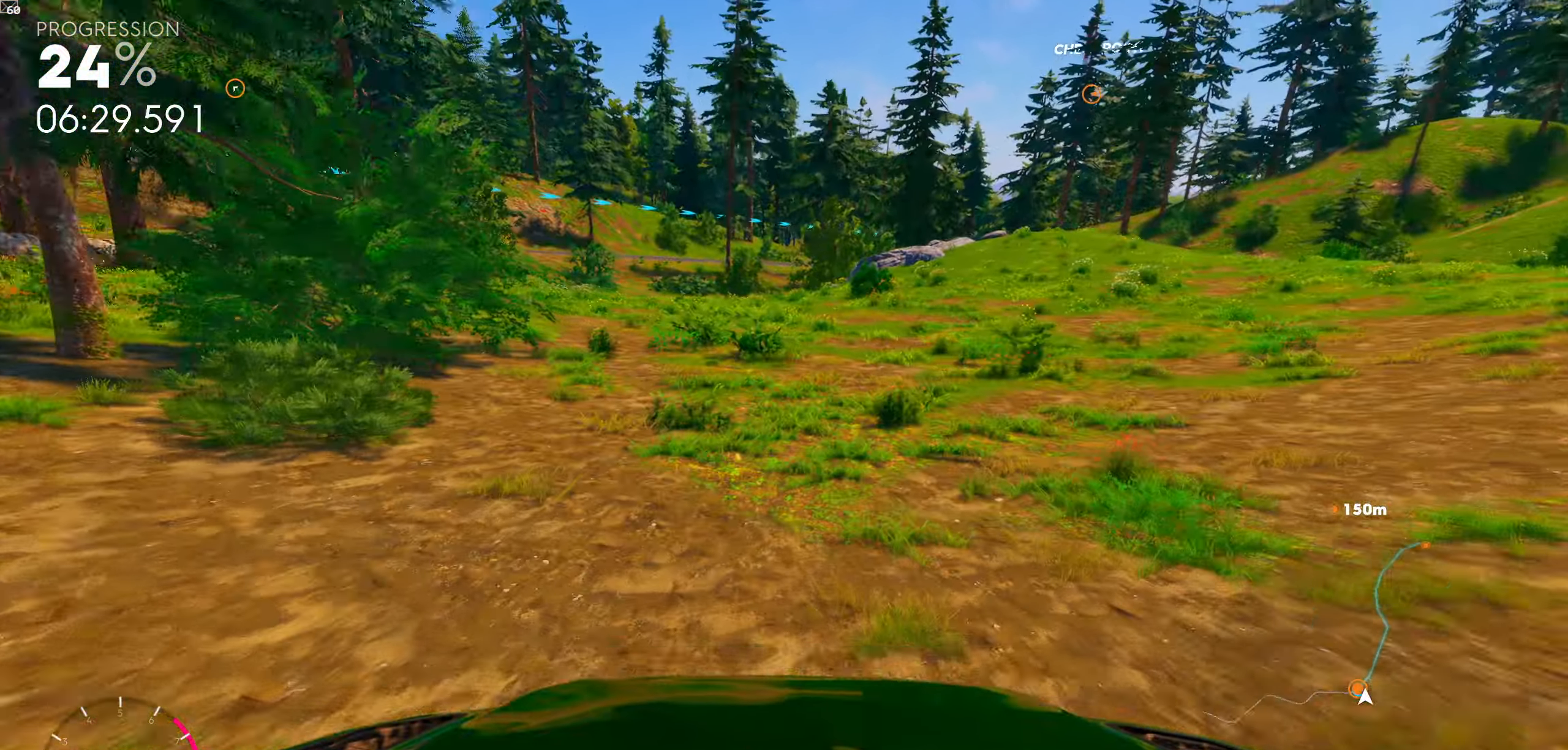
{"buttons": [], "left_stick": "left", "right_stick": "down", "events": []}
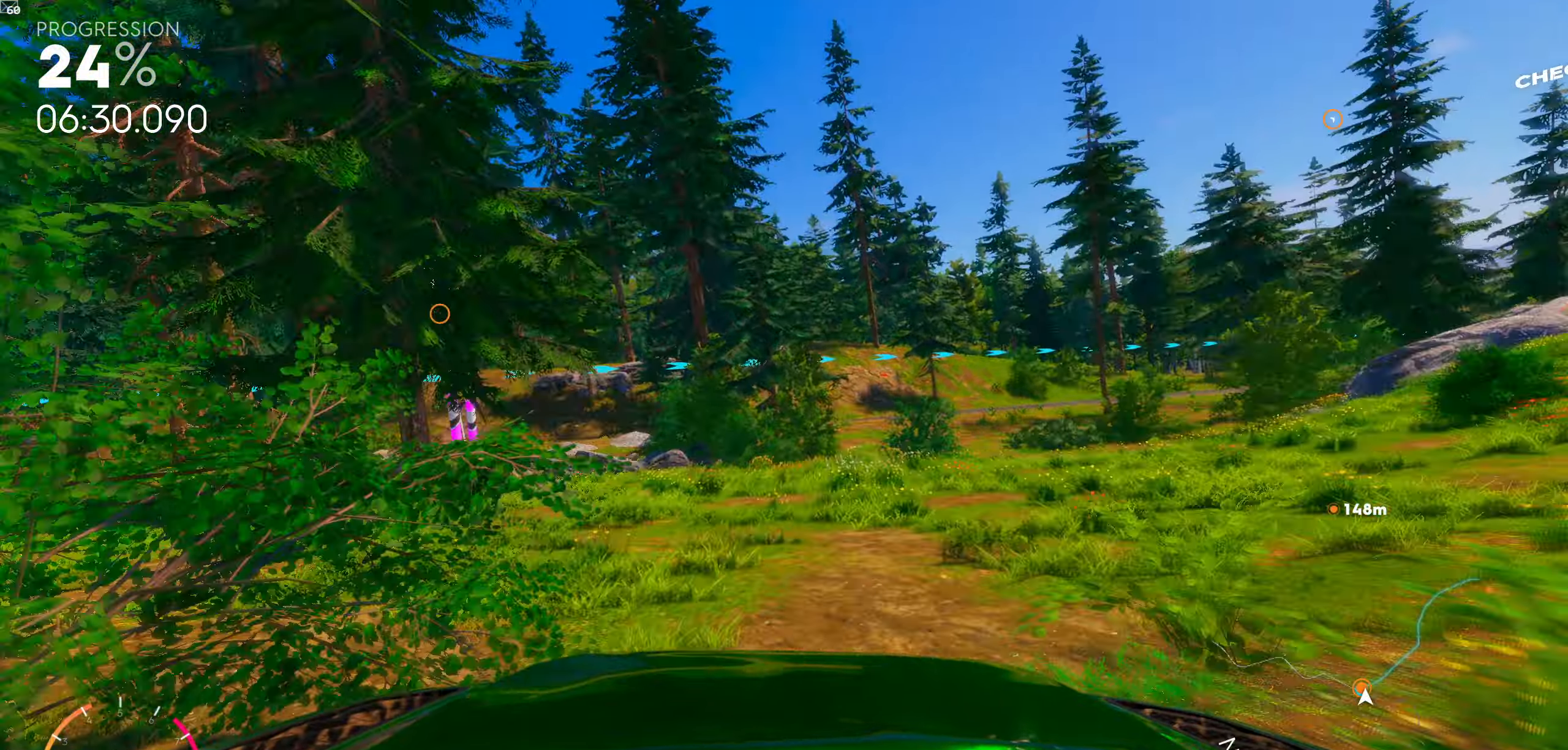
{"buttons": [], "left_stick": "center", "right_stick": "down", "events": [[116, "left_stick", "center"], [233, "left_stick", "right"], [283, "left_stick", "center"]]}
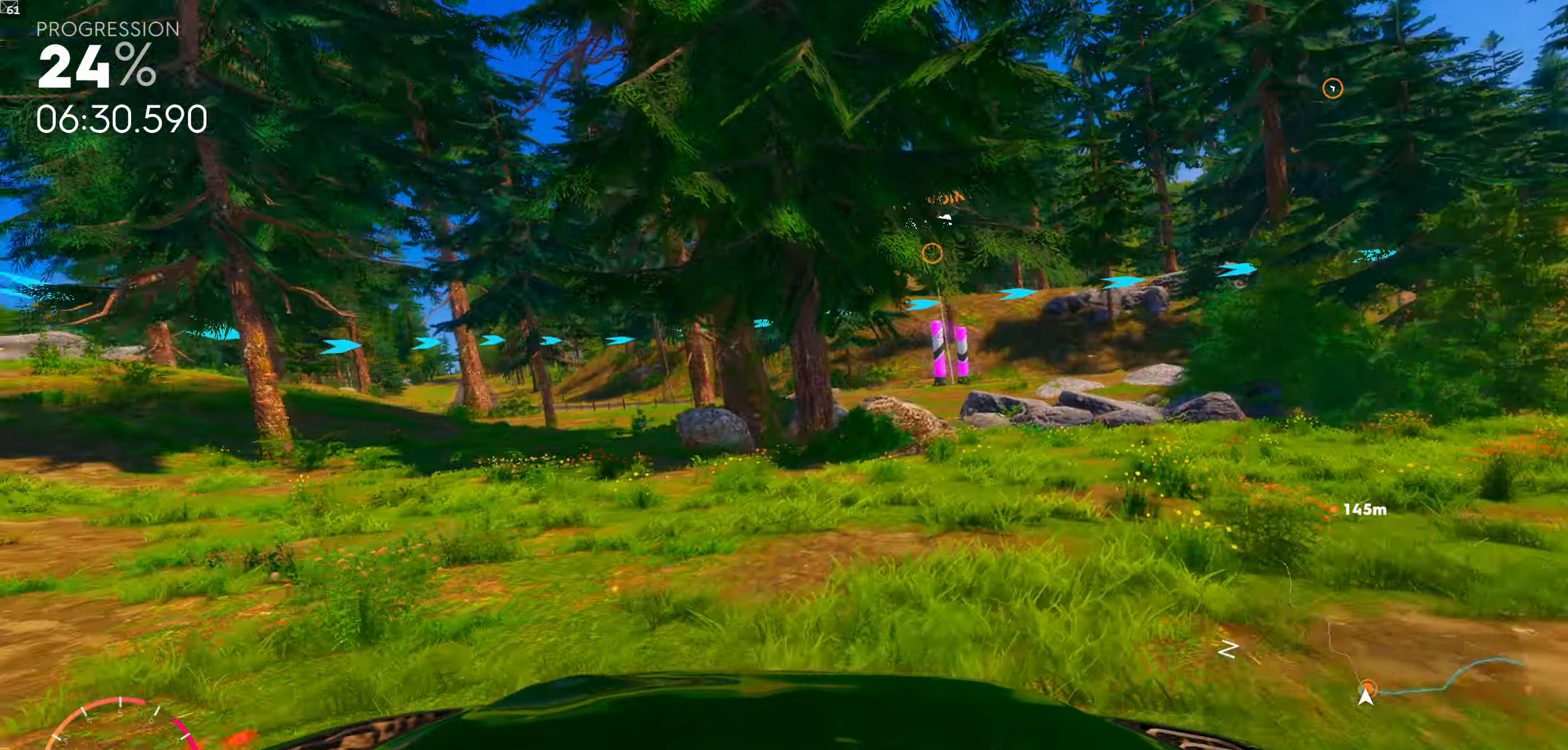
{"buttons": [], "left_stick": "center", "right_stick": "center", "events": [[166, "left_stick", "right"], [233, "right_stick", "center"], [483, "left_stick", "center"]]}
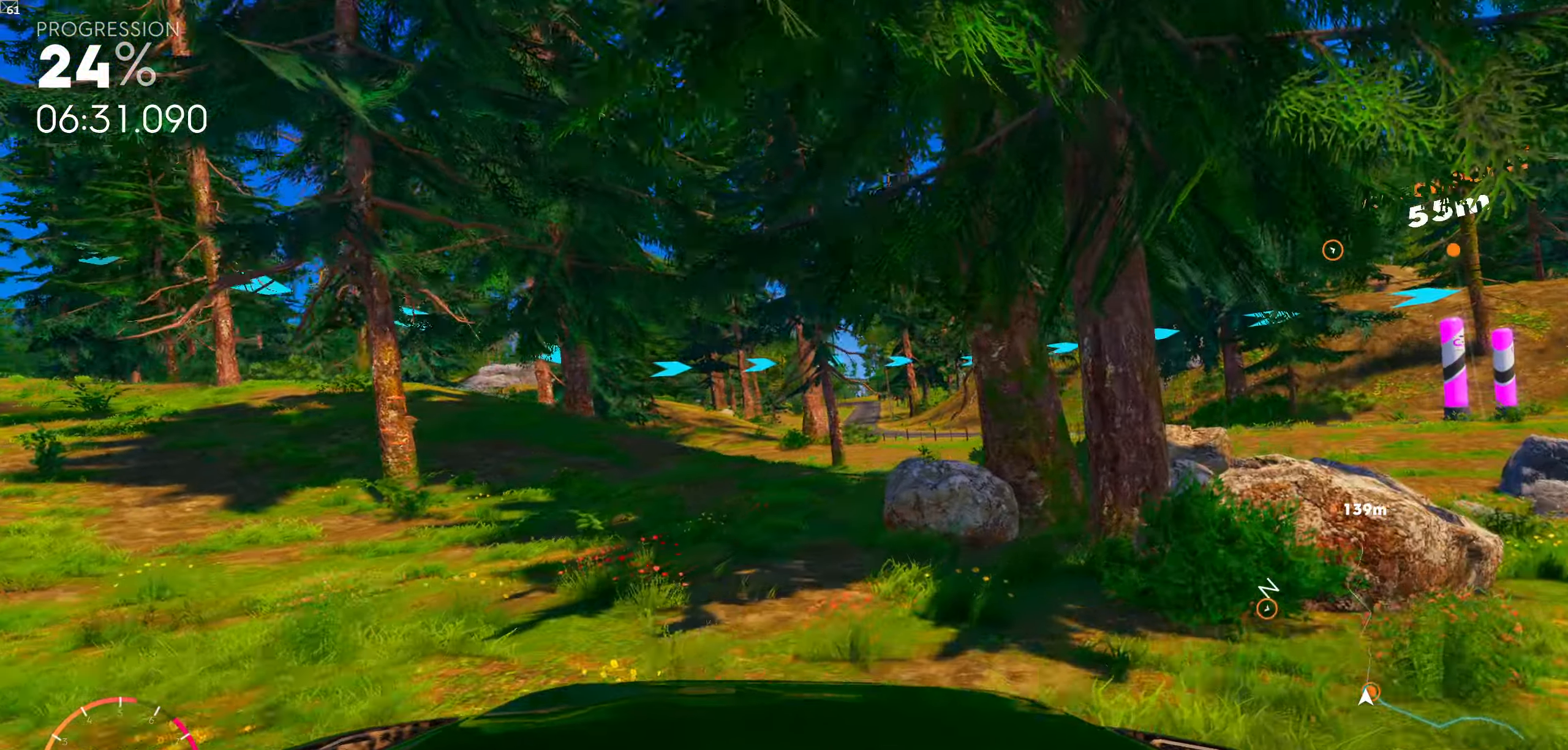
{"buttons": [], "left_stick": "left", "right_stick": "center", "events": [[33, "left_stick", "left"], [283, "right_stick", "down"], [450, "right_stick", "center"]]}
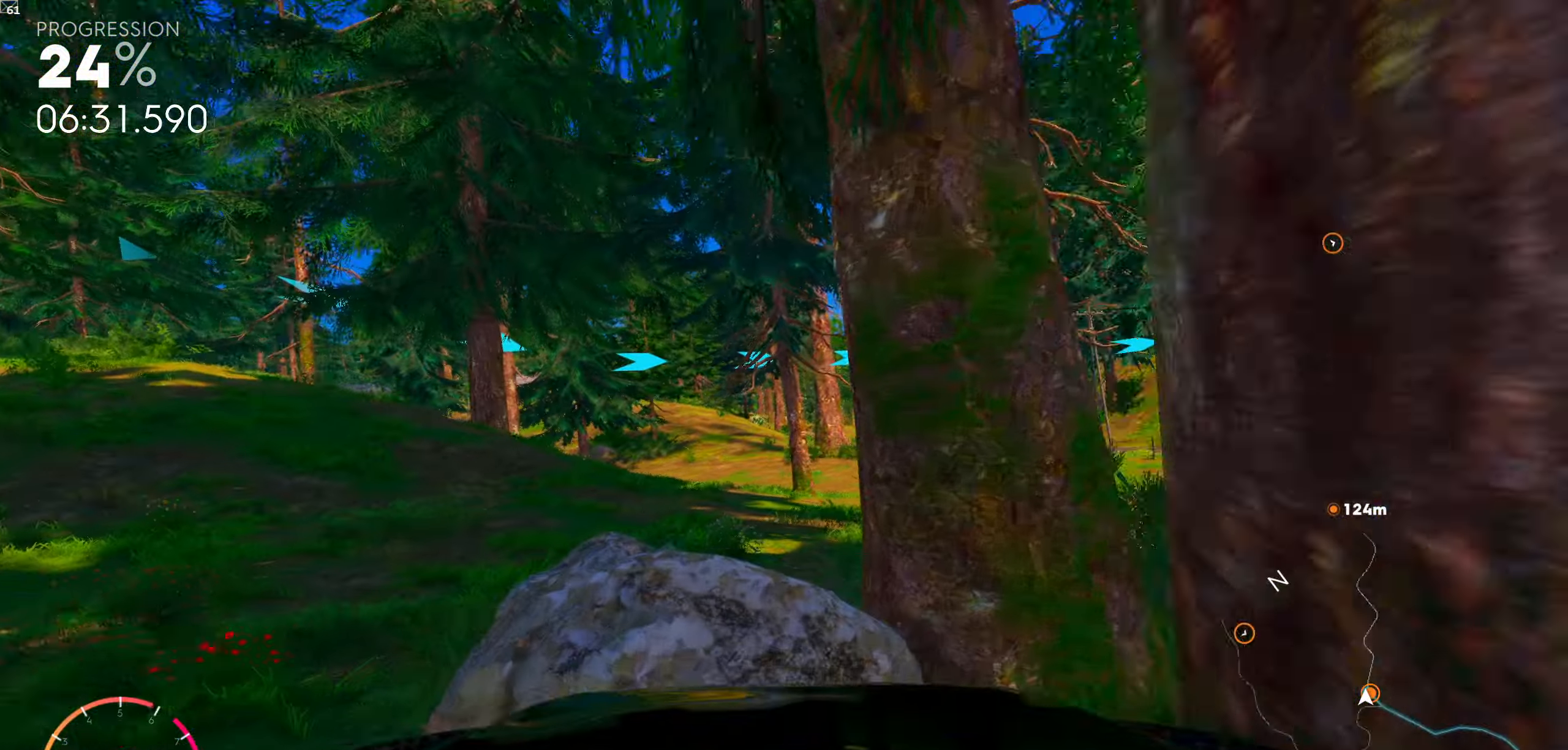
{"buttons": [], "left_stick": "right", "right_stick": "down", "events": [[16, "left_stick", "center"], [350, "left_stick", "right"], [417, "right_stick", "down"]]}
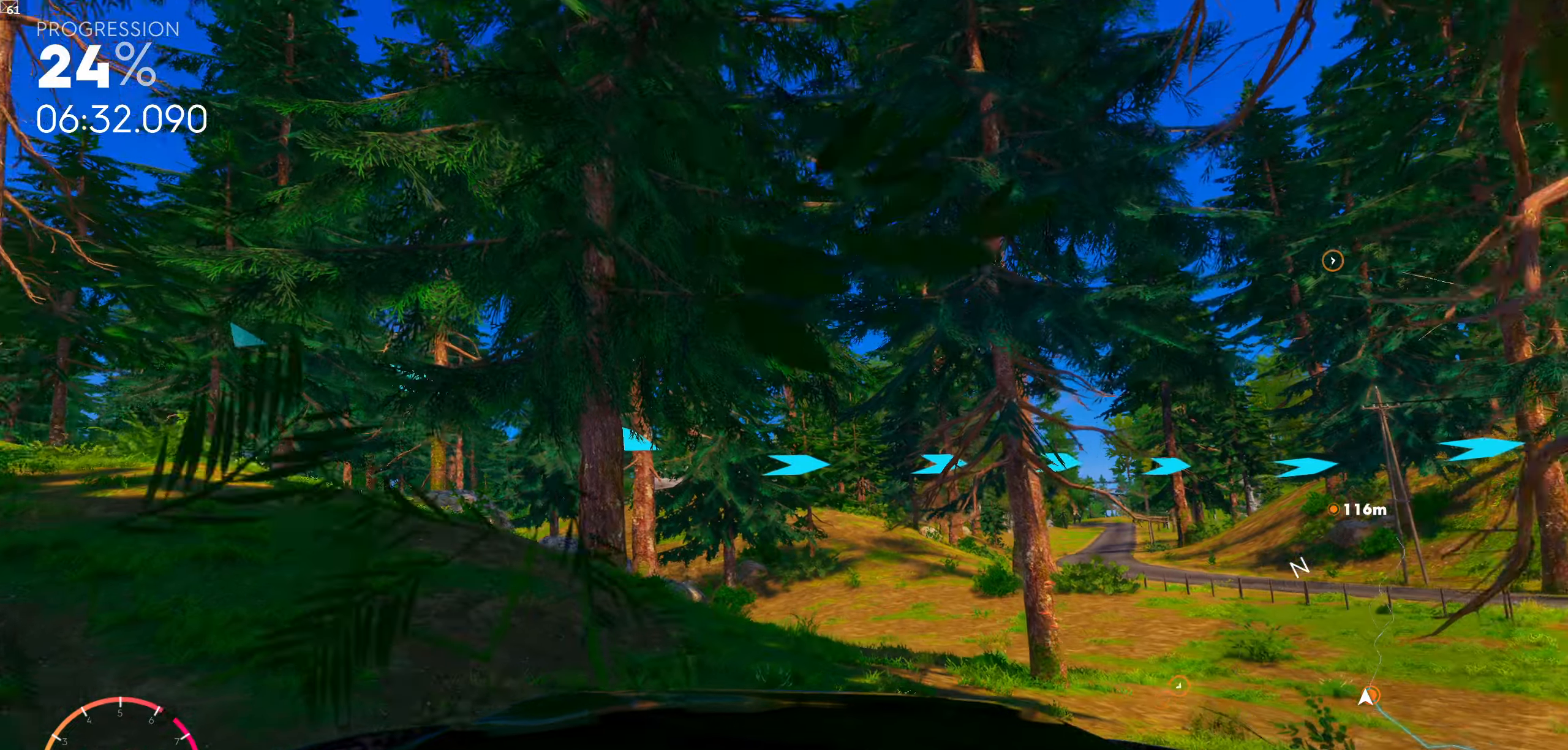
{"buttons": [], "left_stick": "down-right", "right_stick": "down", "events": [[33, "left_stick", "down-right"]]}
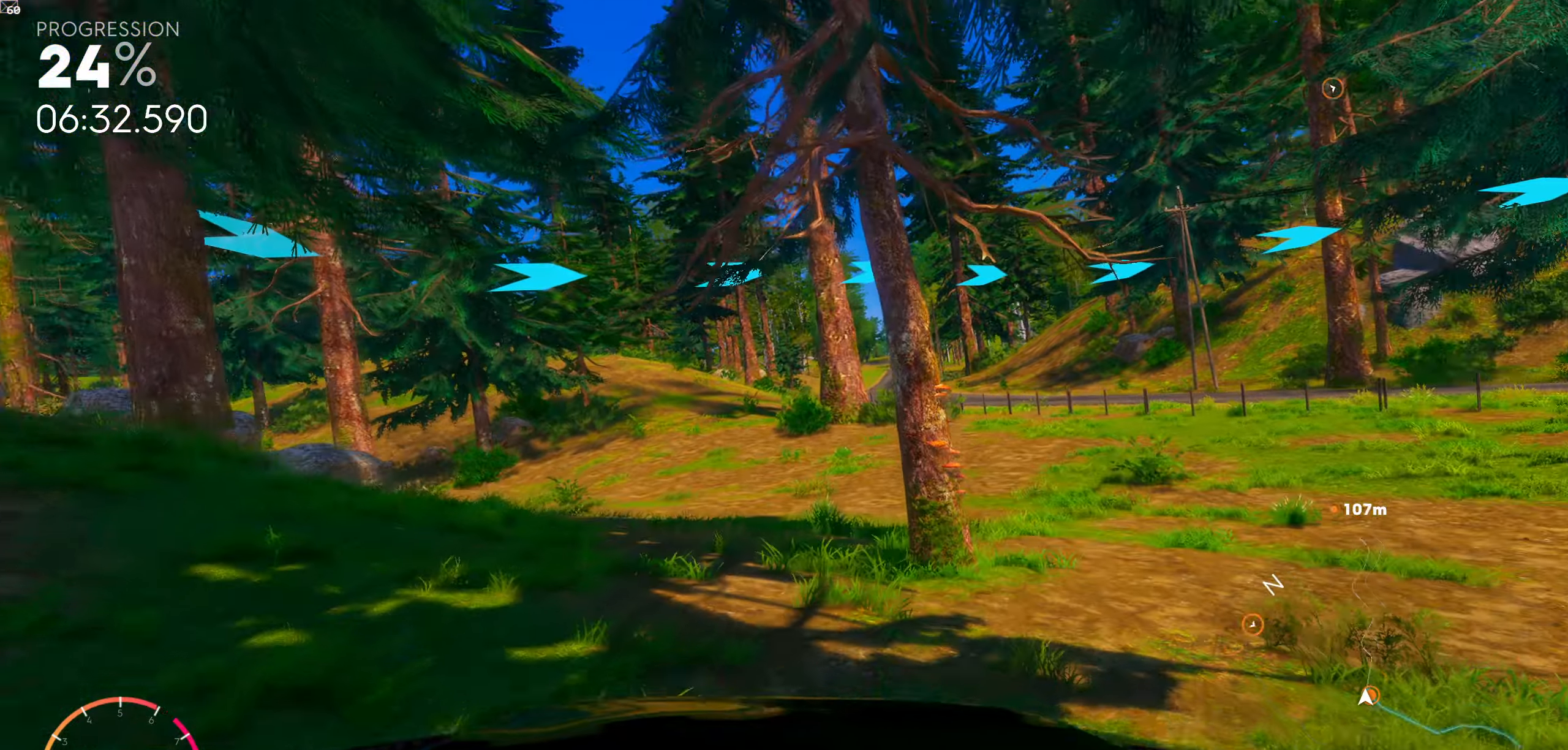
{"buttons": [], "left_stick": "center", "right_stick": "center", "events": [[250, "right_stick", "center"], [317, "left_stick", "center"]]}
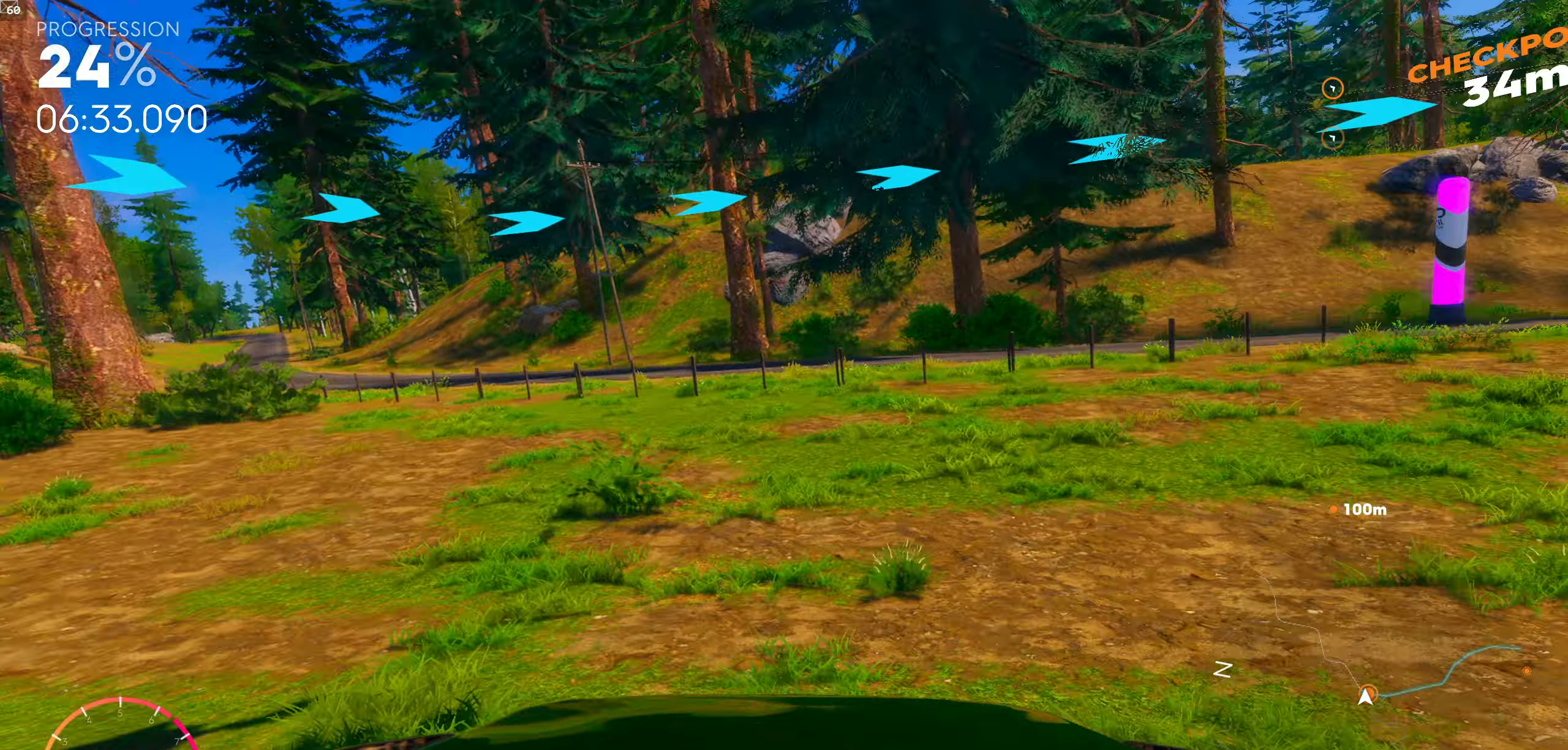
{"buttons": [], "left_stick": "down-right", "right_stick": "down", "events": [[33, "left_stick", "right"], [100, "left_stick", "down-right"], [317, "left_stick", "center"], [367, "right_stick", "down"], [467, "left_stick", "down-right"]]}
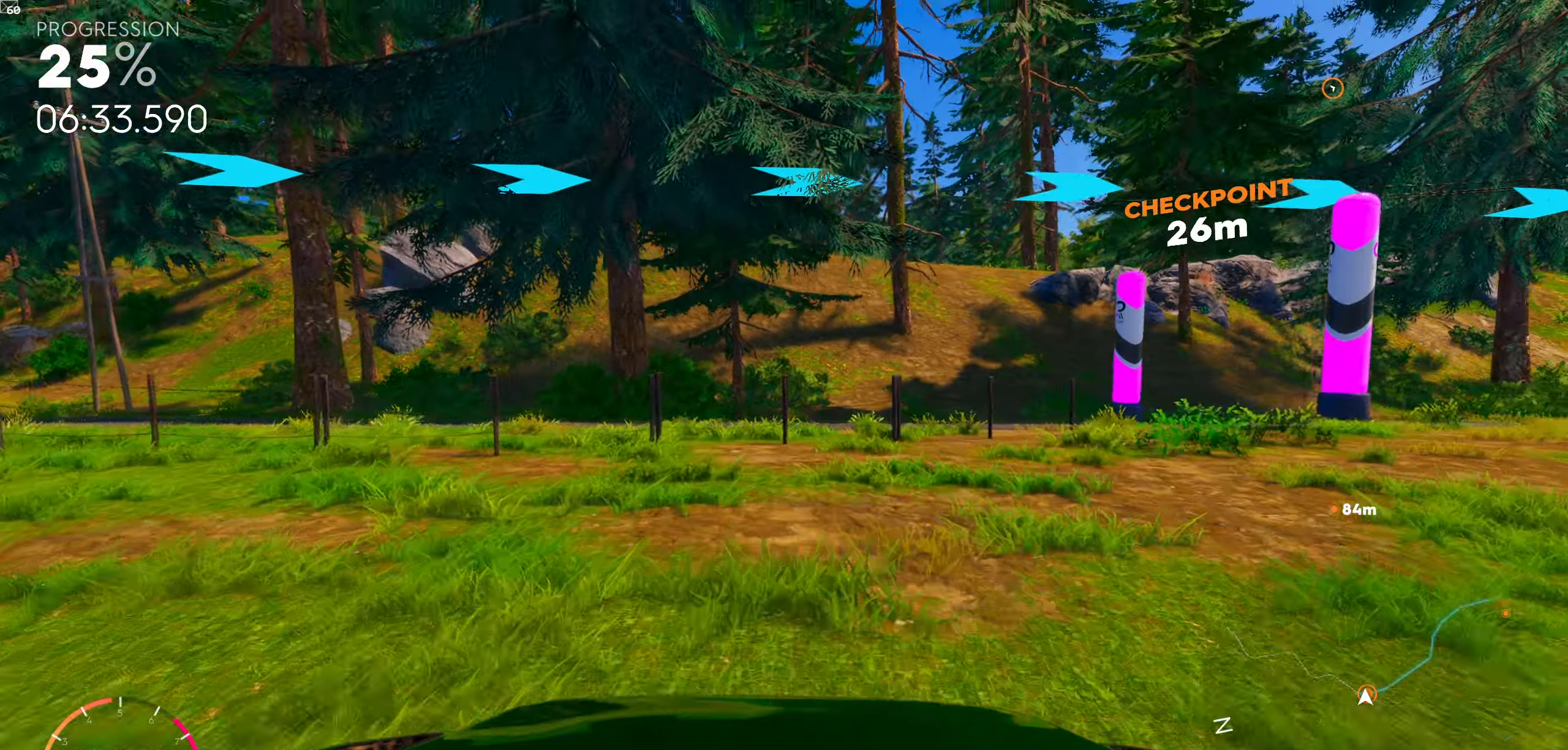
{"buttons": [], "left_stick": "down-right", "right_stick": "down", "events": []}
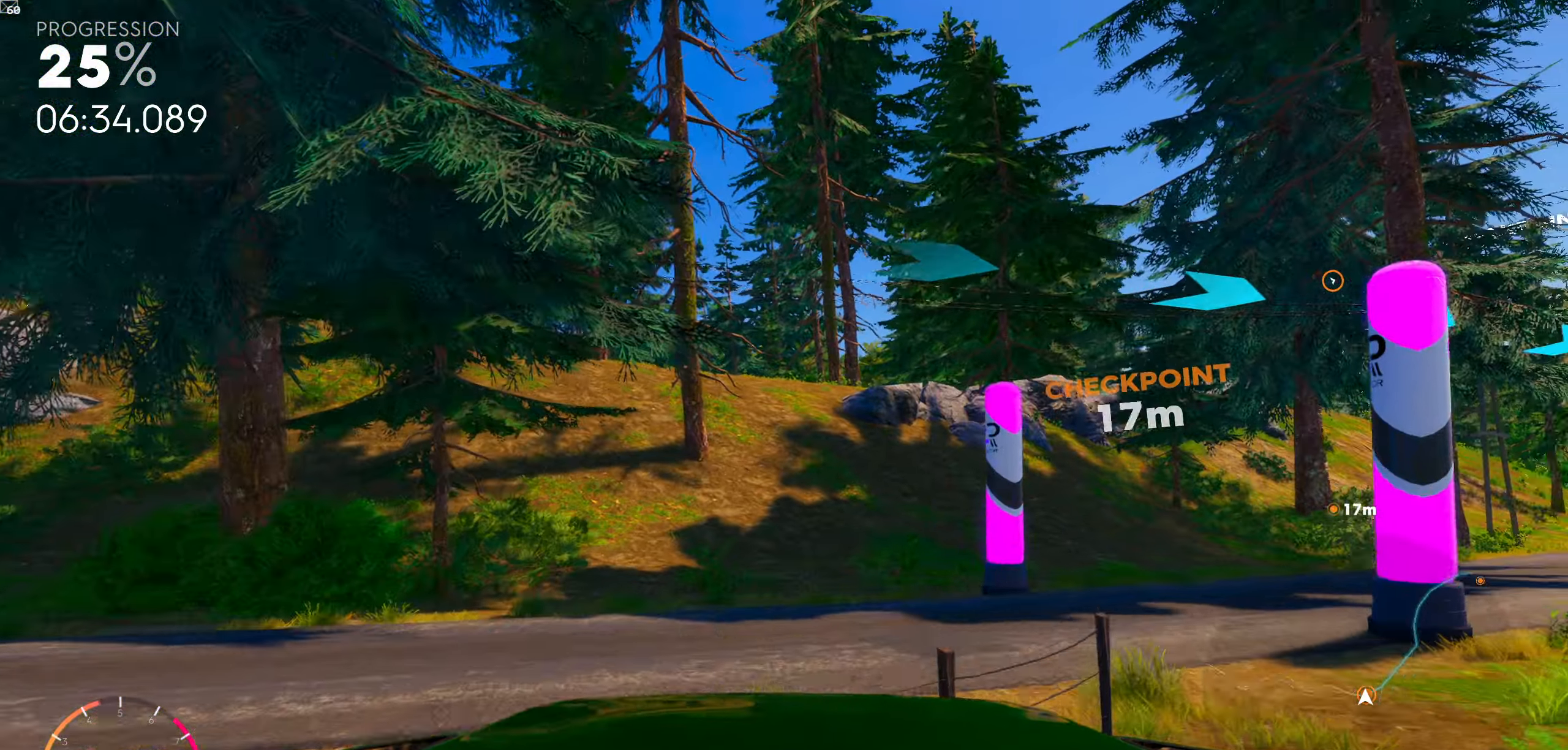
{"buttons": [], "left_stick": "center", "right_stick": "center", "events": [[150, "right_stick", "center"], [400, "left_stick", "center"]]}
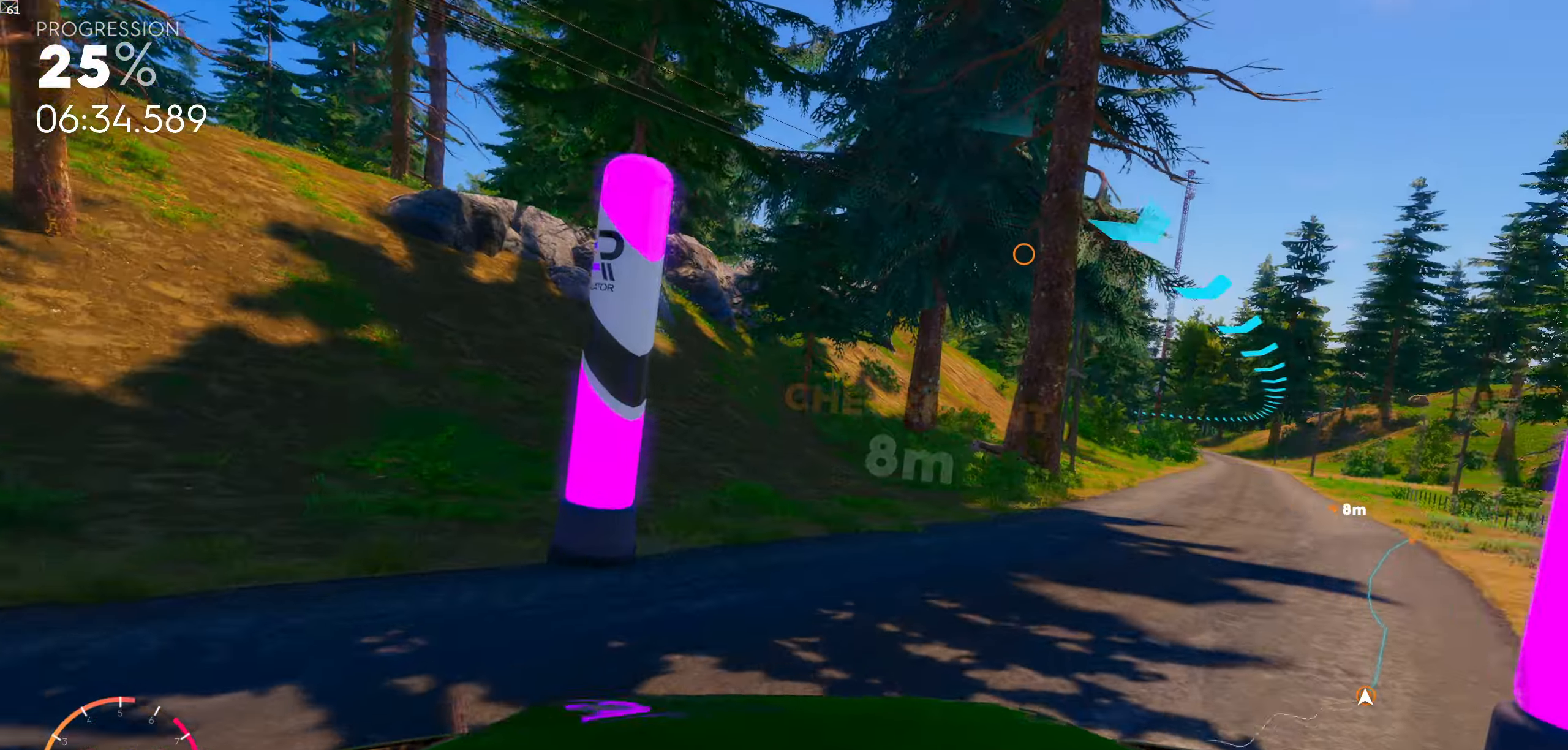
{"buttons": [], "left_stick": "right", "right_stick": "center", "events": [[117, "right_stick", "down"], [233, "right_stick", "center"], [467, "left_stick", "right"]]}
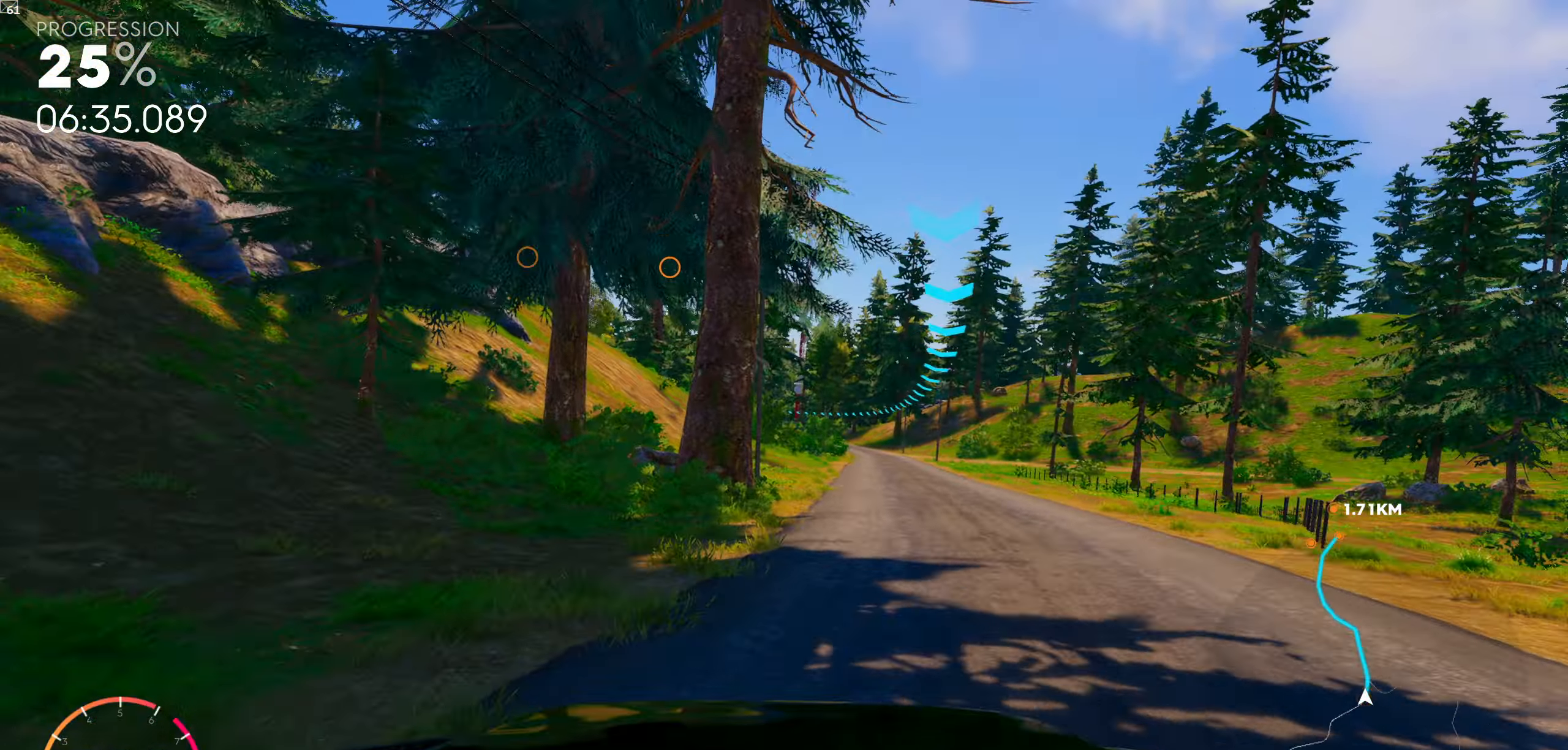
{"buttons": ["R1"], "left_stick": "center", "right_stick": "center", "events": [[233, "left_stick", "center"], [383, "R1", "down"]]}
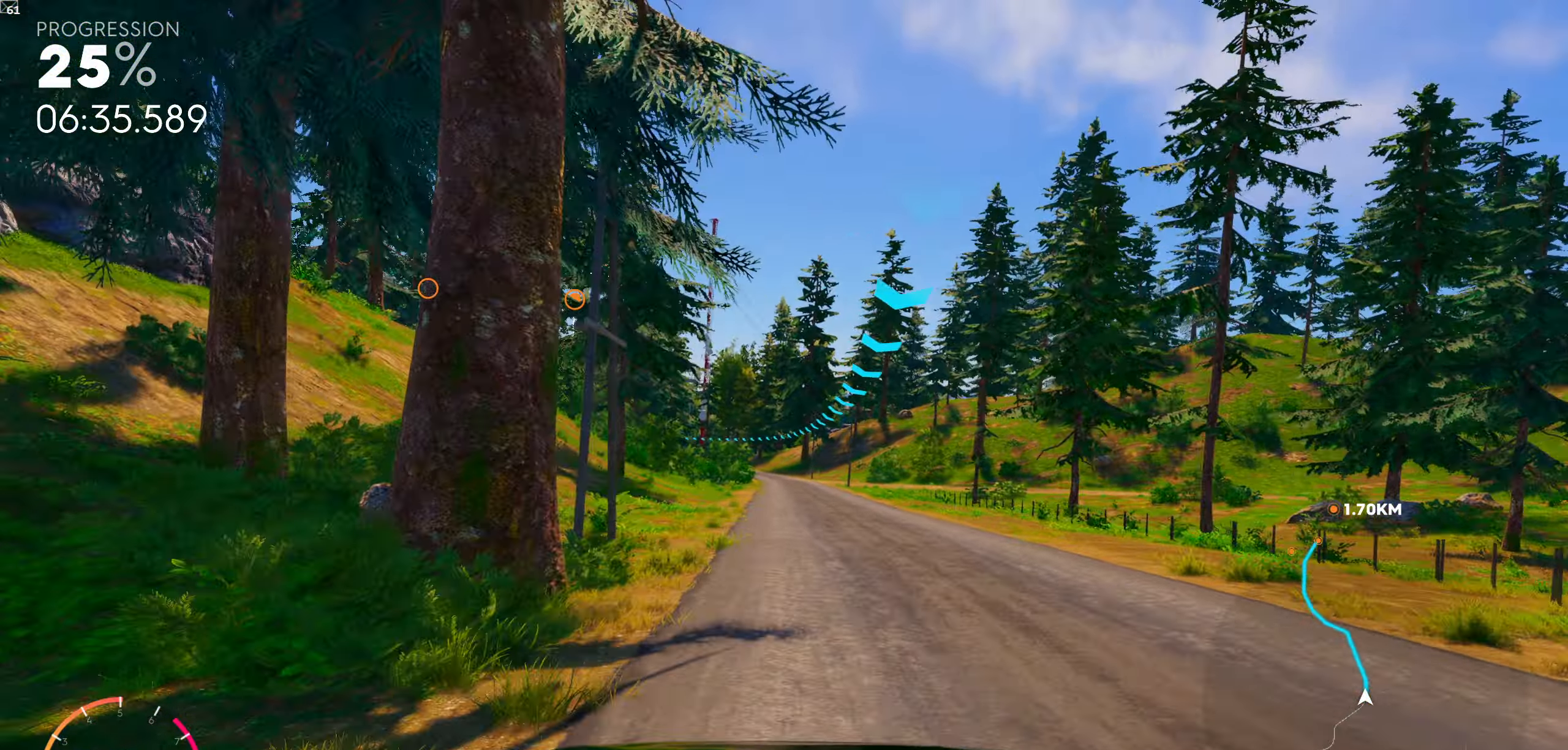
{"buttons": ["R1"], "left_stick": "center", "right_stick": "center", "events": []}
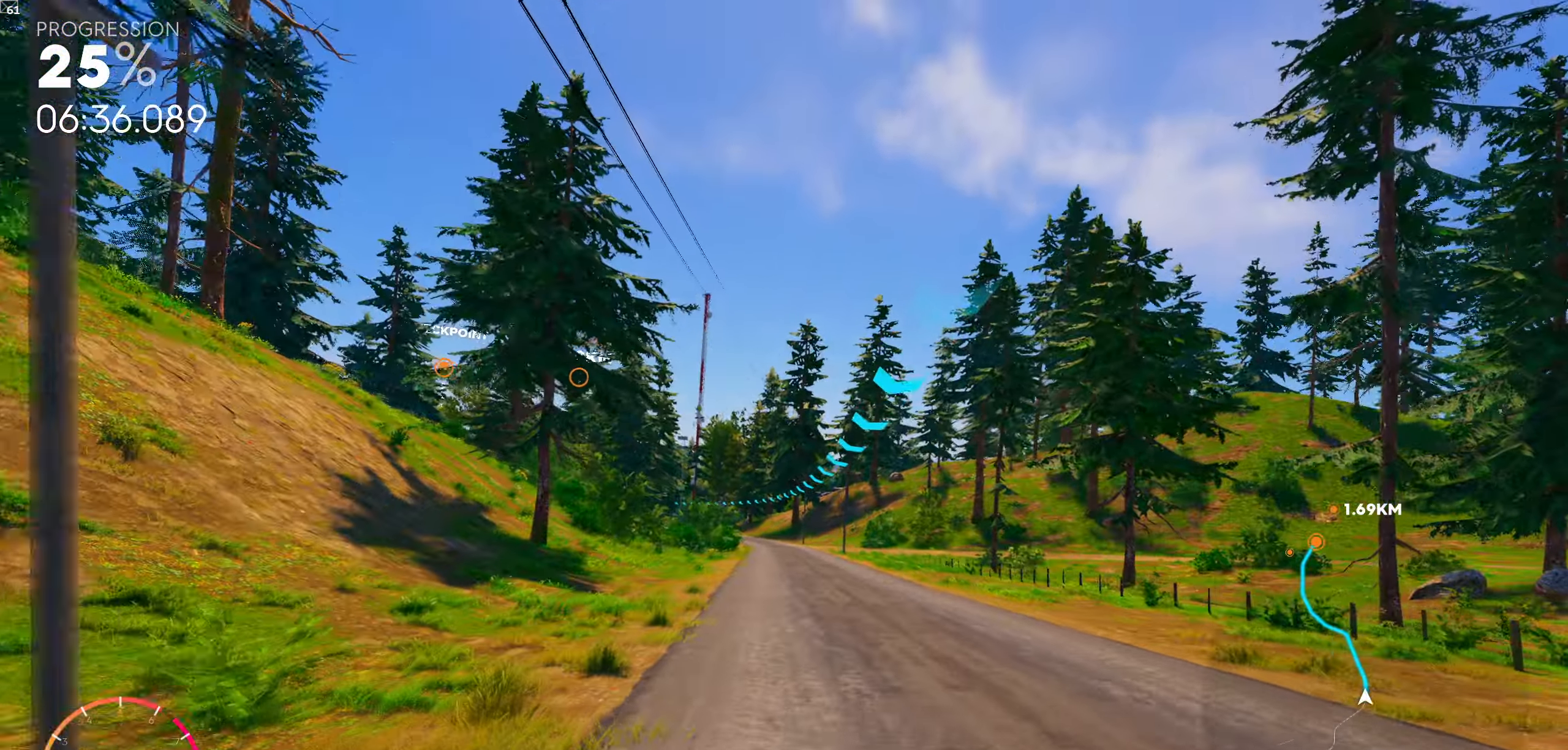
{"buttons": ["R1"], "left_stick": "center", "right_stick": "center", "events": []}
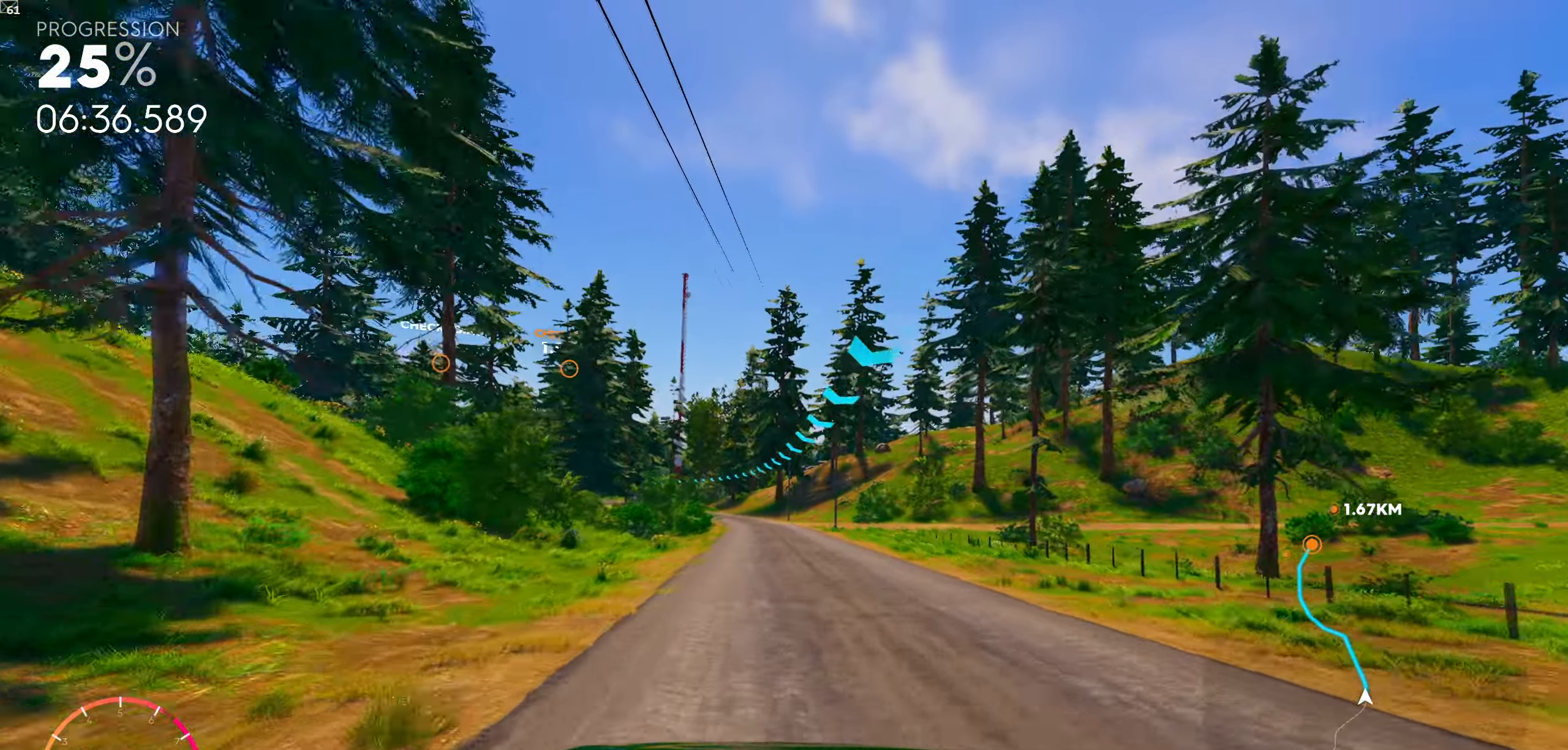
{"buttons": ["R1"], "left_stick": "center", "right_stick": "center", "events": []}
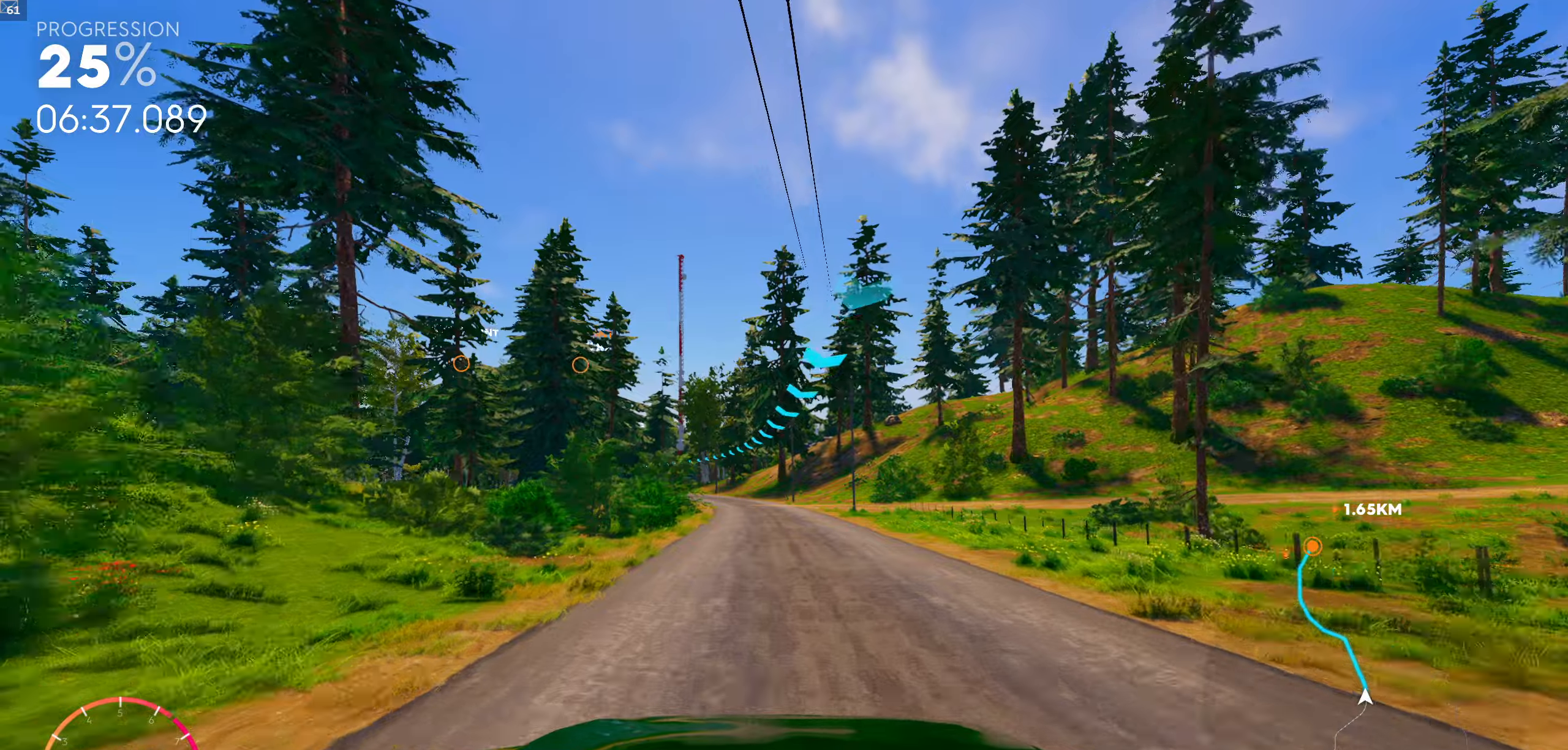
{"buttons": ["R1"], "left_stick": "center", "right_stick": "center", "events": []}
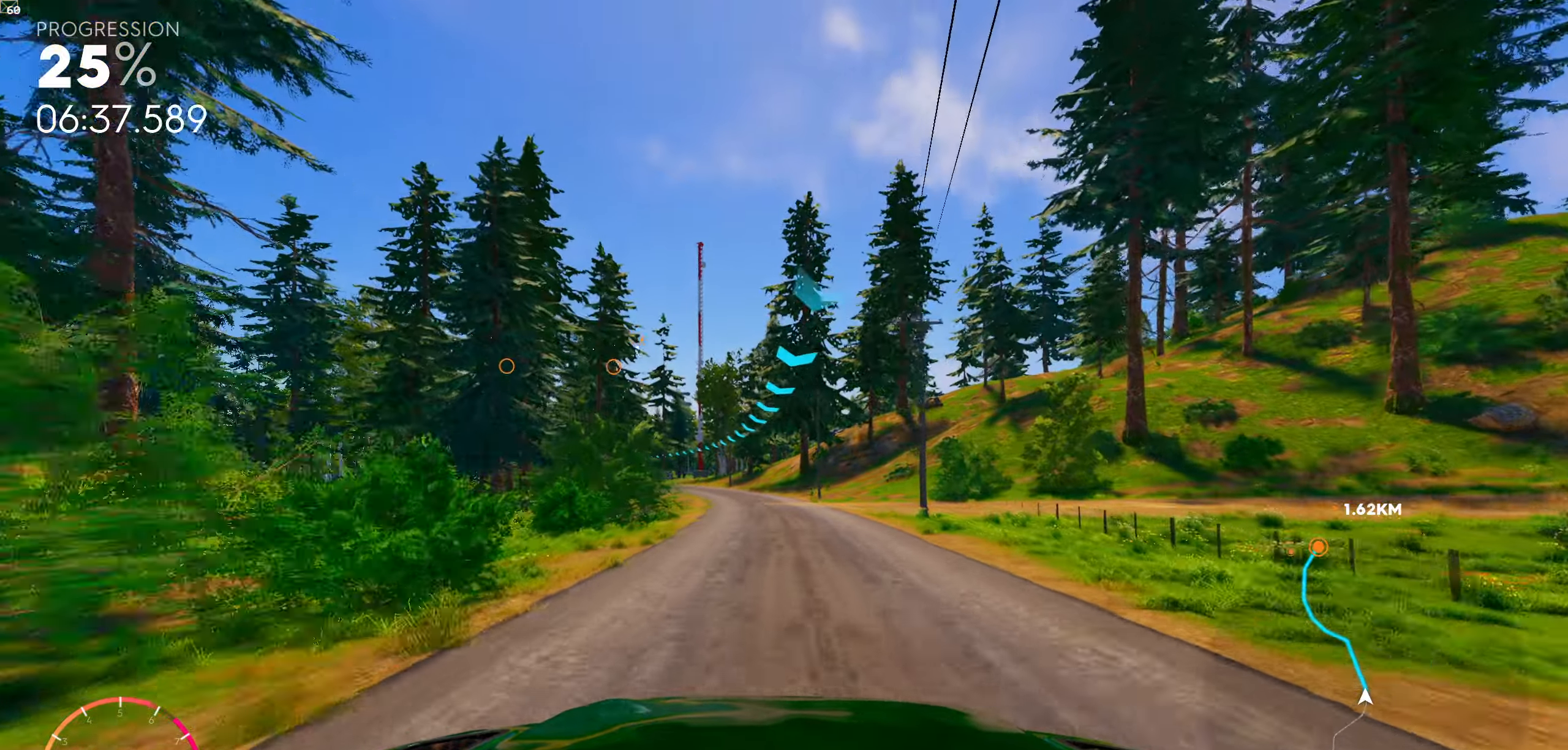
{"buttons": [], "left_stick": "left", "right_stick": "center", "events": [[300, "left_stick", "left"], [500, "R1", "up"]]}
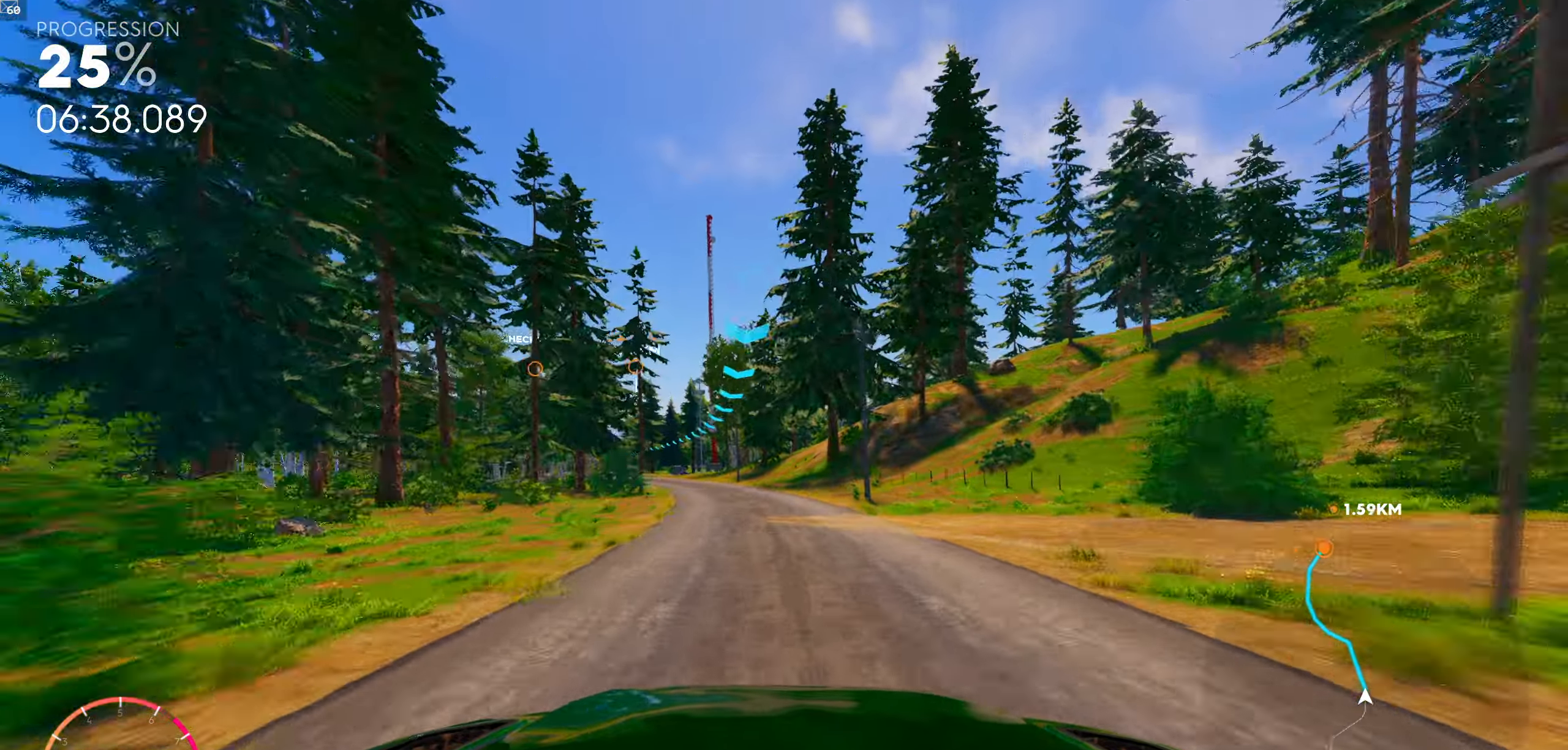
{"buttons": [], "left_stick": "left", "right_stick": "center", "events": [[17, "left_stick", "center"], [284, "left_stick", "left"]]}
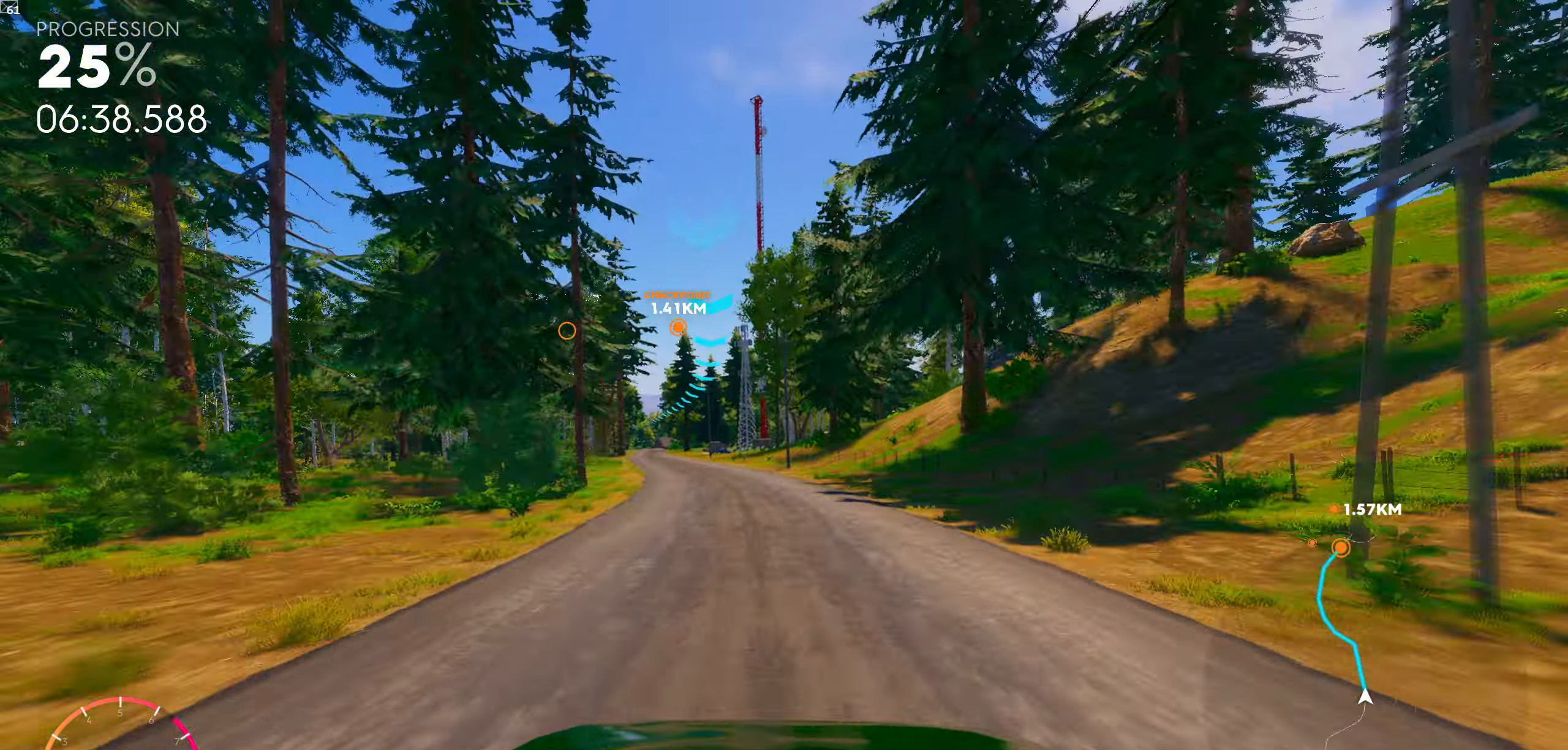
{"buttons": [], "left_stick": "left", "right_stick": "center", "events": [[67, "left_stick", "center"], [484, "left_stick", "left"]]}
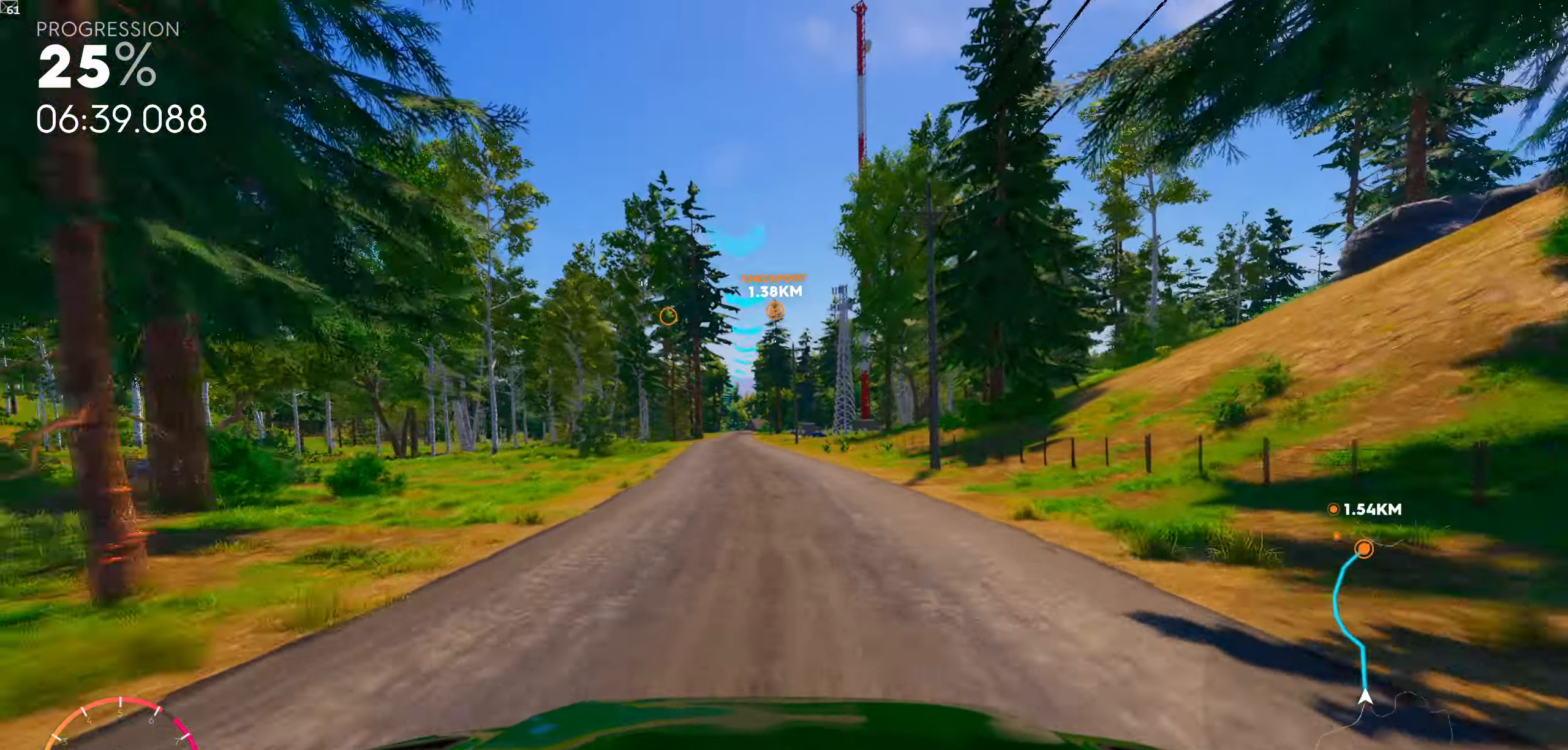
{"buttons": [], "left_stick": "center", "right_stick": "center", "events": [[117, "left_stick", "center"]]}
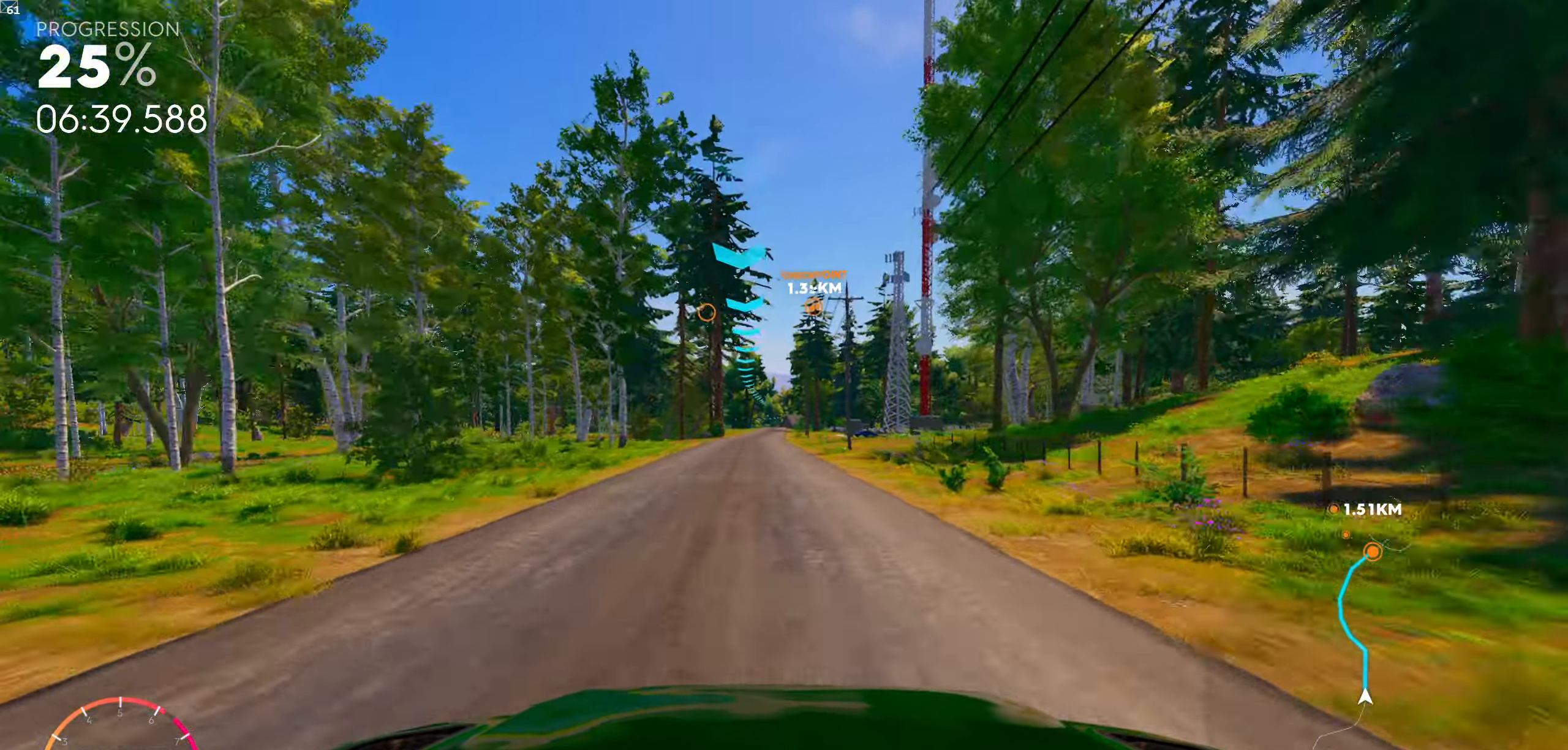
{"buttons": [], "left_stick": "center", "right_stick": "center", "events": []}
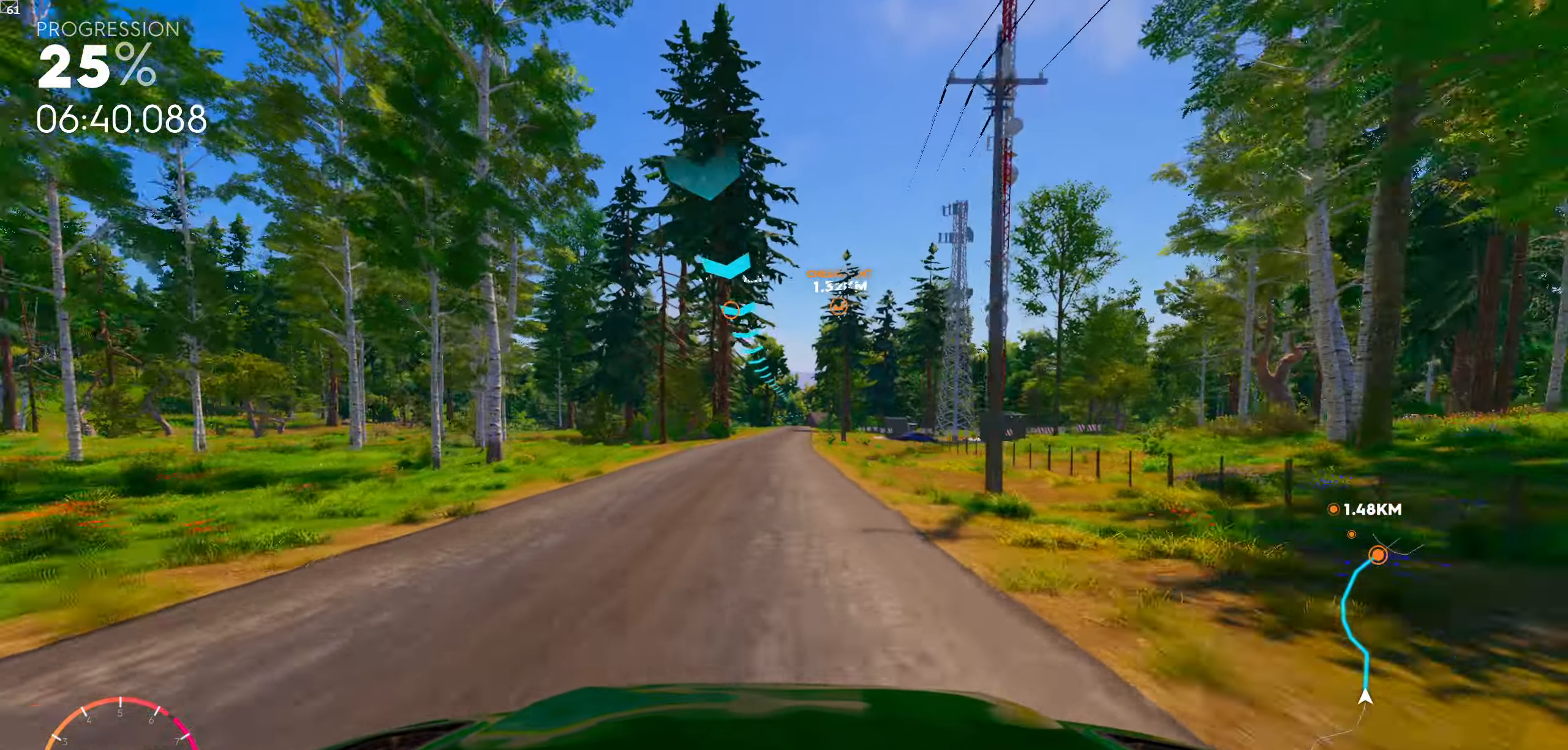
{"buttons": [], "left_stick": "center", "right_stick": "center", "events": []}
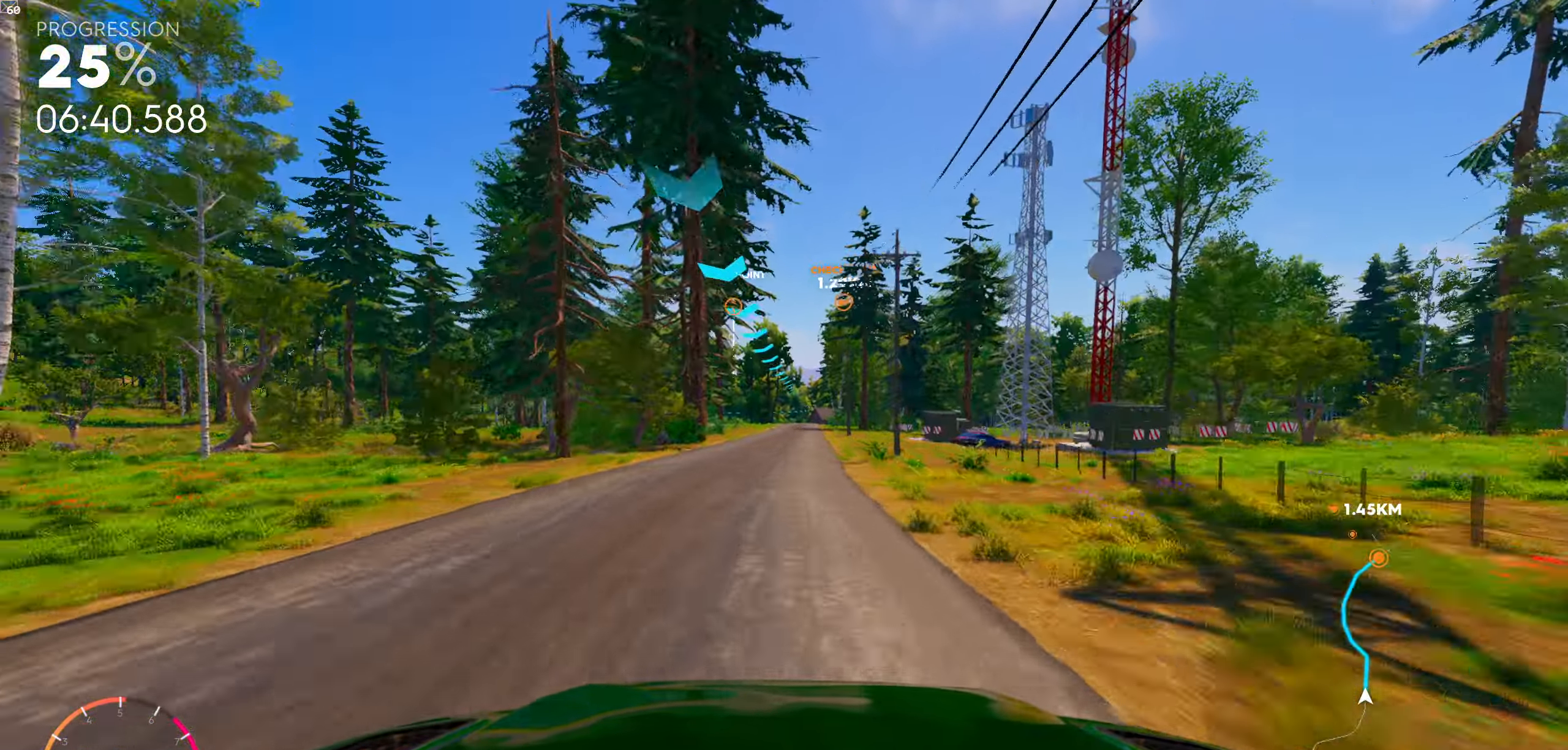
{"buttons": [], "left_stick": "center", "right_stick": "center", "events": []}
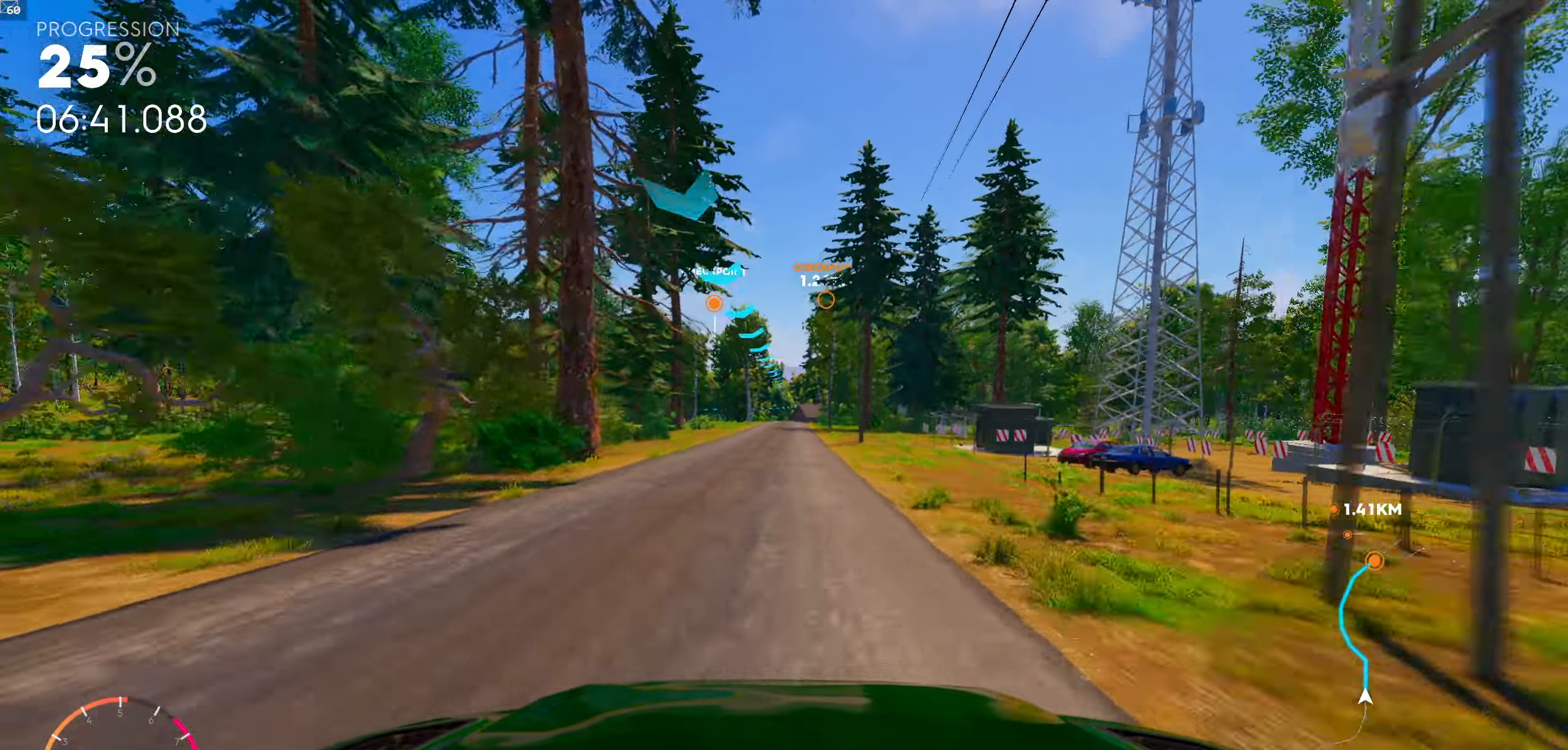
{"buttons": [], "left_stick": "center", "right_stick": "center", "events": []}